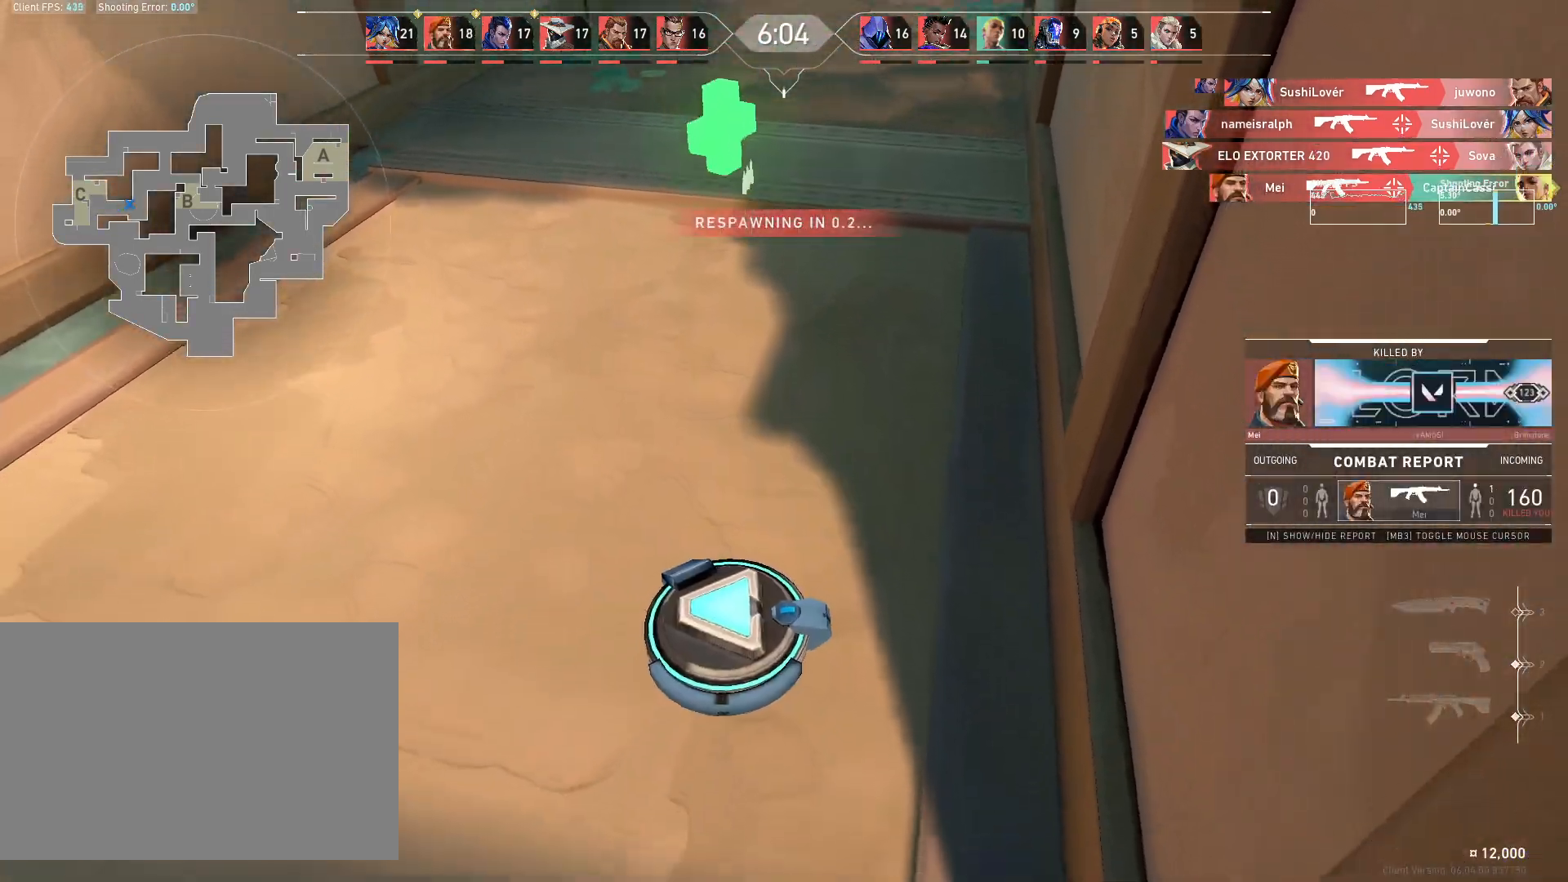
Gameplay with keyboard and mouse; each line is a JSON object with the keys and mouse buttons held at the frame after it. "events" lists presses ("down") and releases ("up") of "4", "a", "c", "ctrl", "d", "e", "q", "r", "s", "shift", "space", "w", "x", "z", "mouse_left", "mouse_wheel", "mouse_right", "mouse_mb4" and "mouse_mb5" between this image and that frame as [ms after this image, input, new state], when the widget could be followed in between. "mouse_left", "mouse_wheel", "mouse_right", "mouse_mb4", "mouse_mb5" = the "left", "wheel", "right", "mb4", "mb5" buttons of the "mouse" list. No other keys are recorded. "wheel" means that the mouse wheel is clicked or scrolled. Mouse movement is not recorded.
{"keys": ["w"], "mouse": [], "events": []}
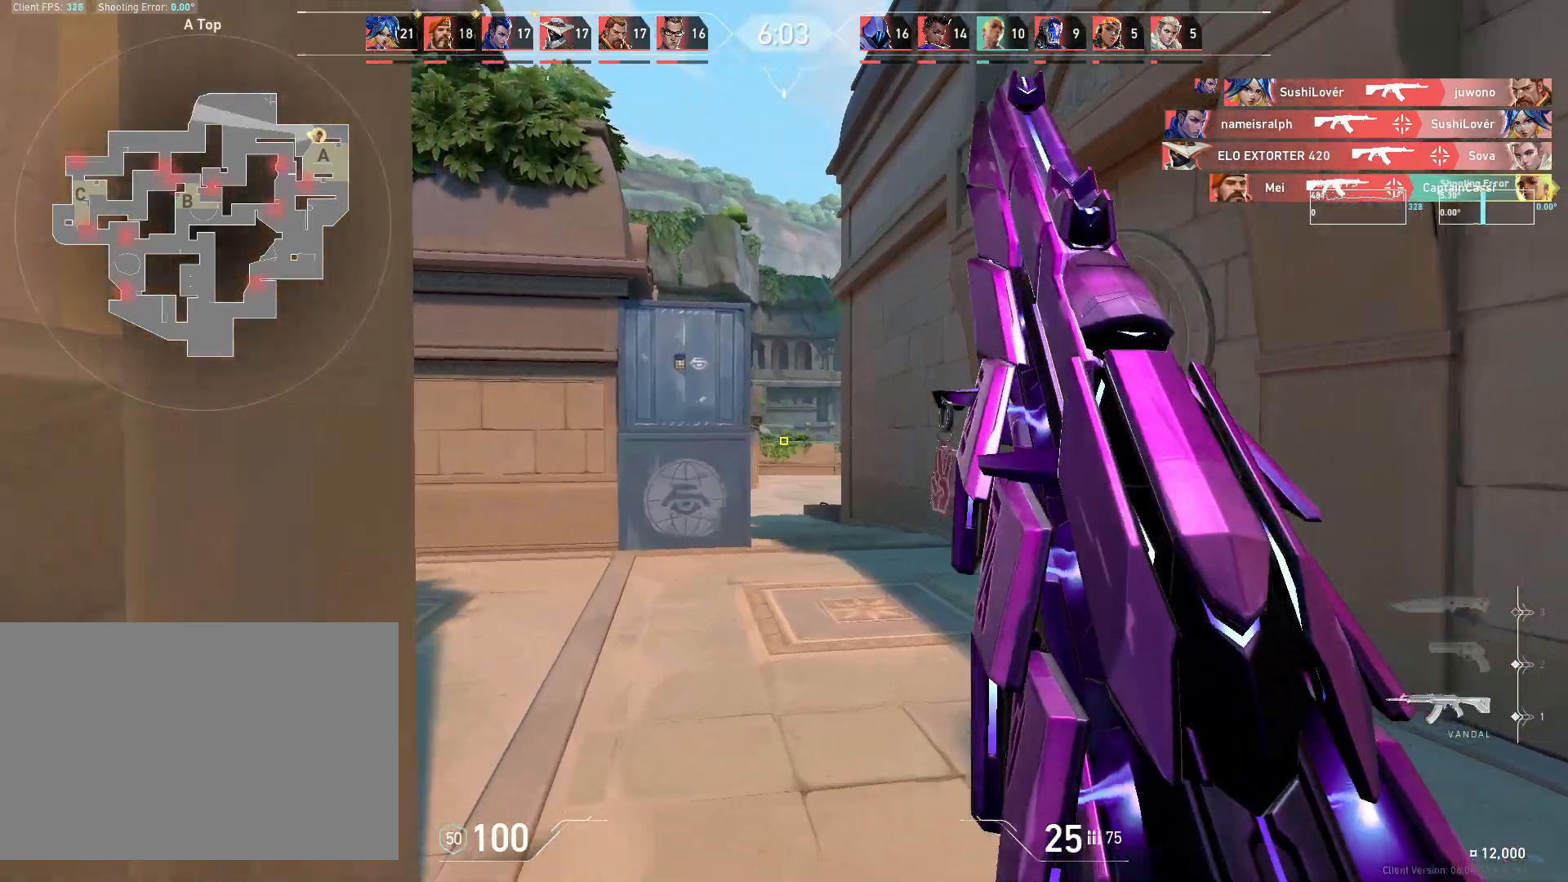
{"keys": ["d", "w"], "mouse": [], "events": [[50, "d", "down"]]}
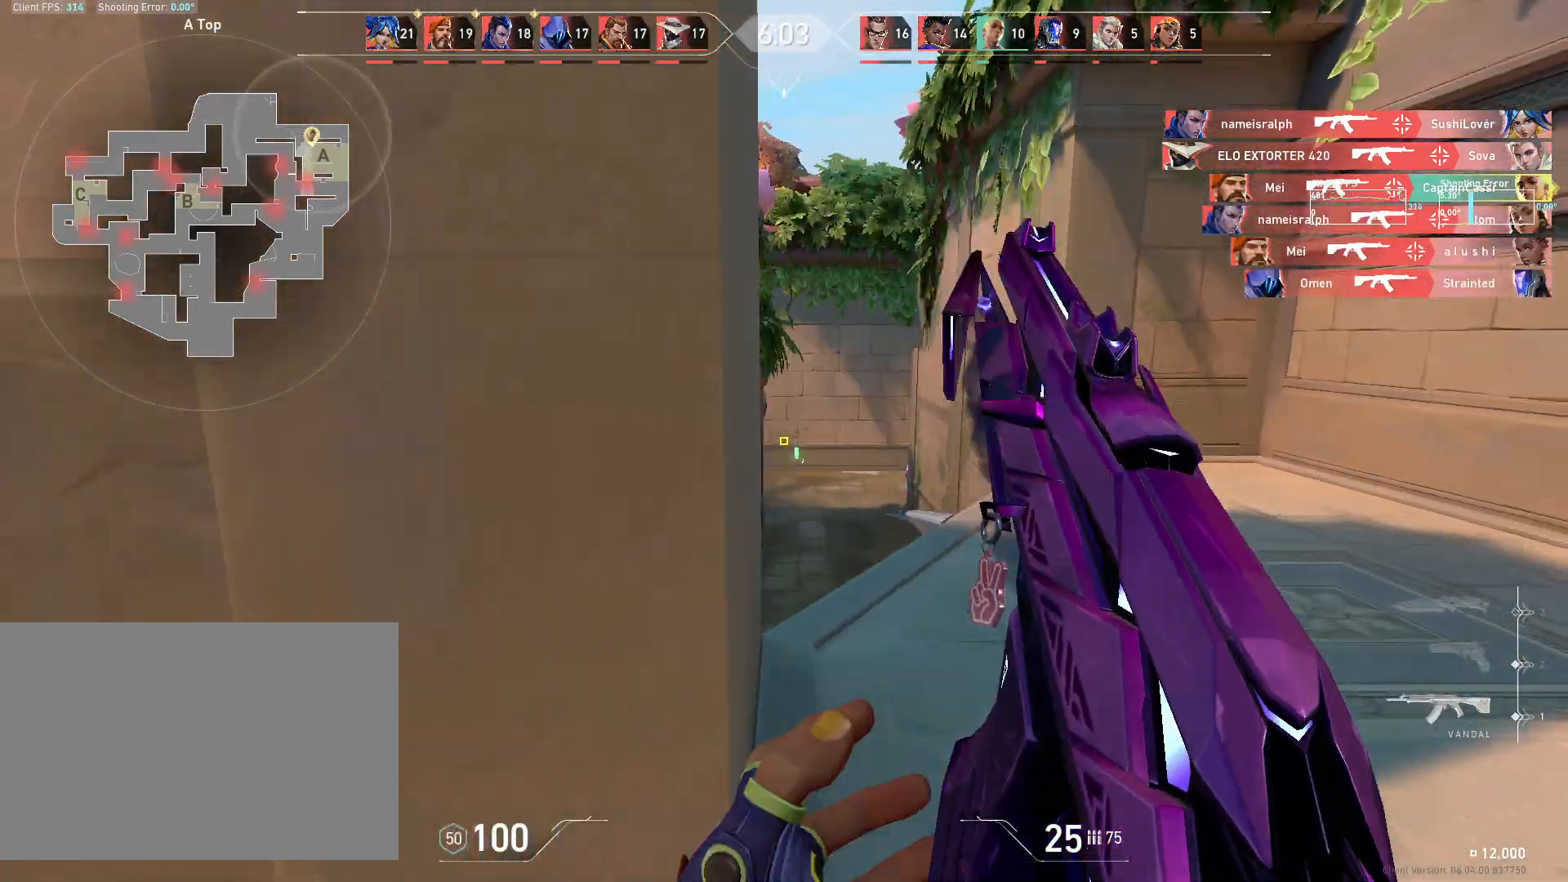
{"keys": ["a"], "mouse": [], "events": [[183, "d", "up"], [383, "d", "down"], [450, "a", "down"], [450, "d", "up"], [500, "w", "up"]]}
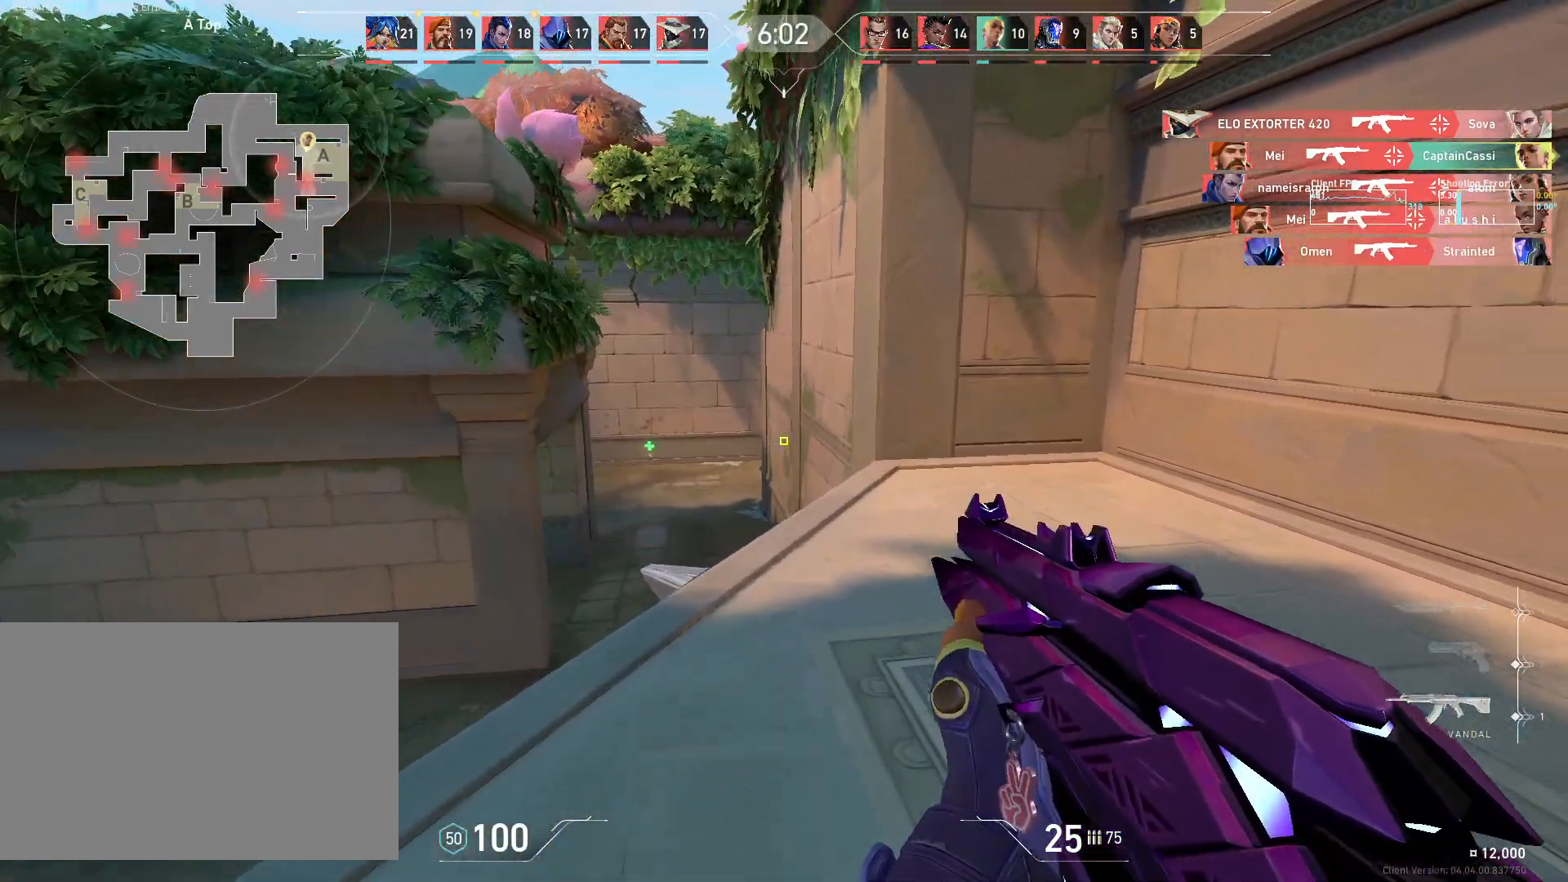
{"keys": ["w"], "mouse": [], "events": [[267, "d", "down"], [300, "a", "up"], [300, "w", "down"], [383, "d", "up"]]}
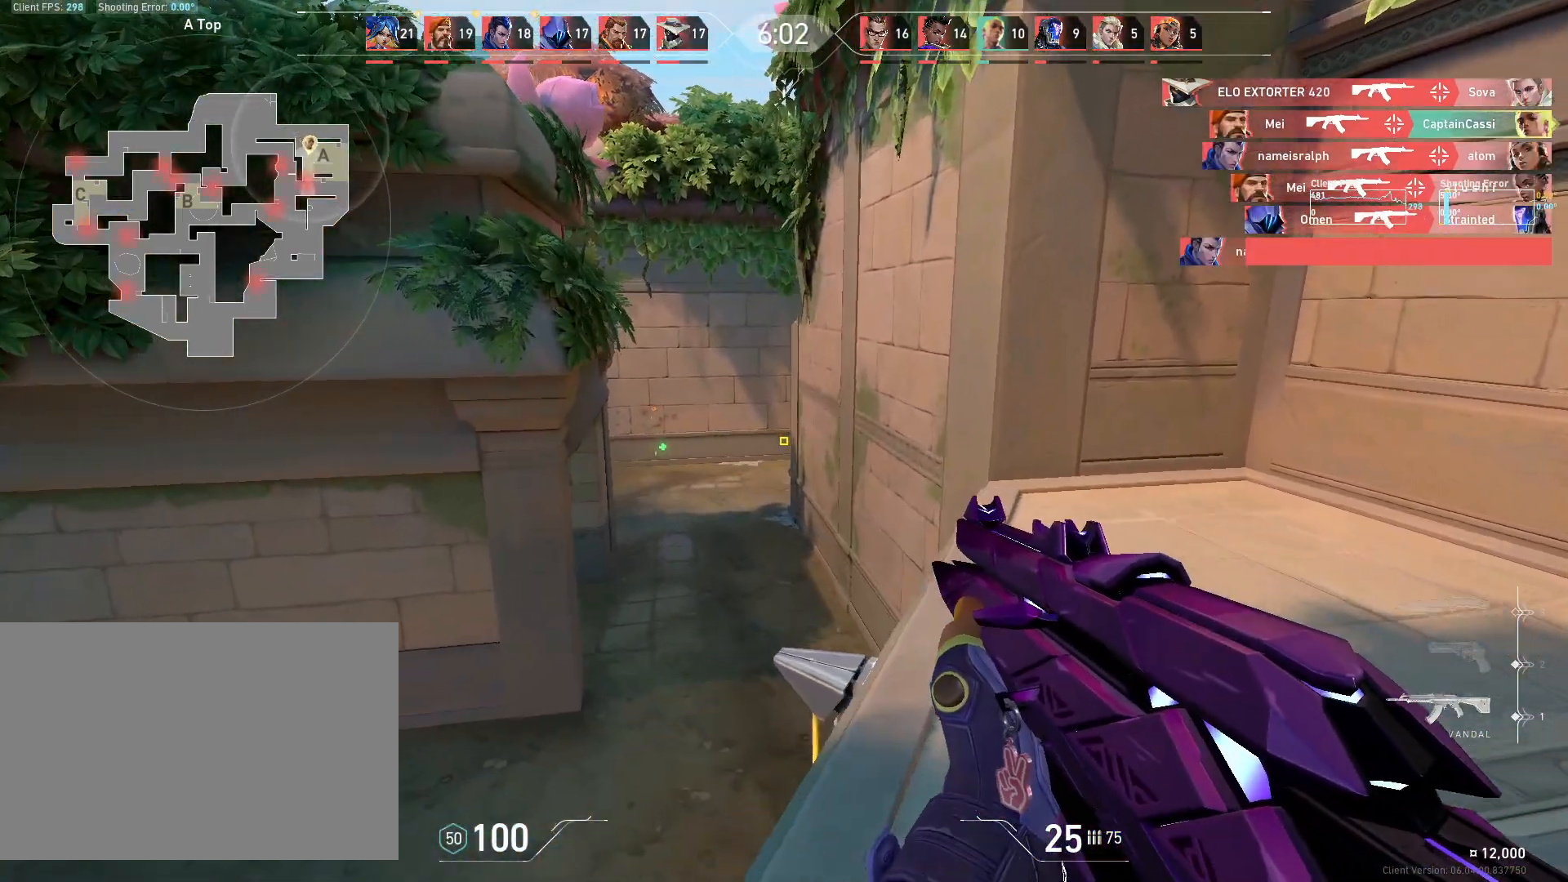
{"keys": ["w"], "mouse": [], "events": []}
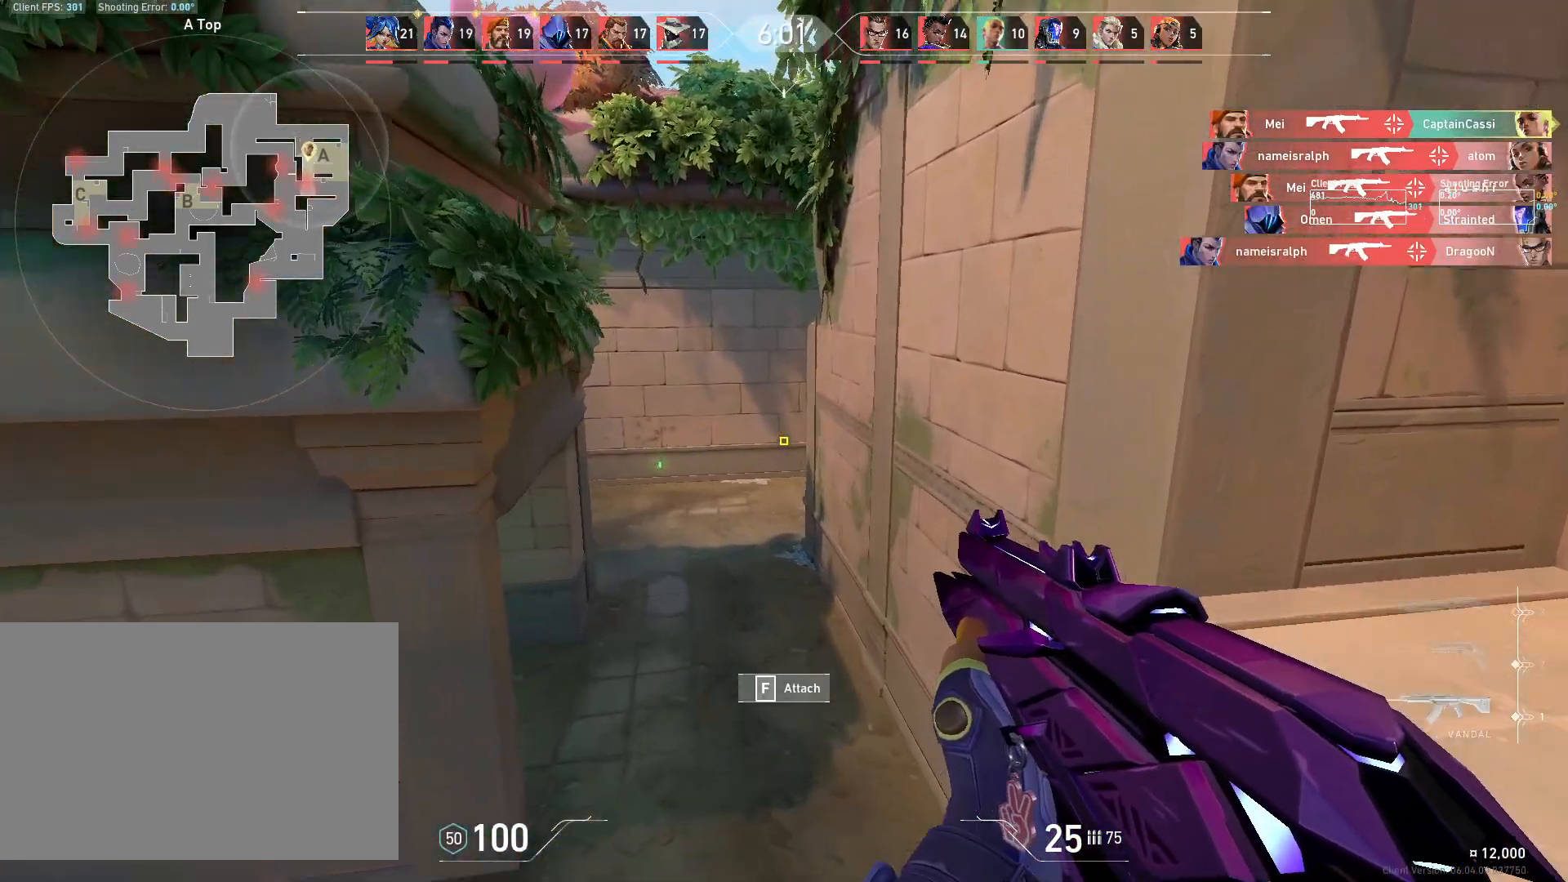
{"keys": ["d", "w"], "mouse": [], "events": [[483, "d", "down"]]}
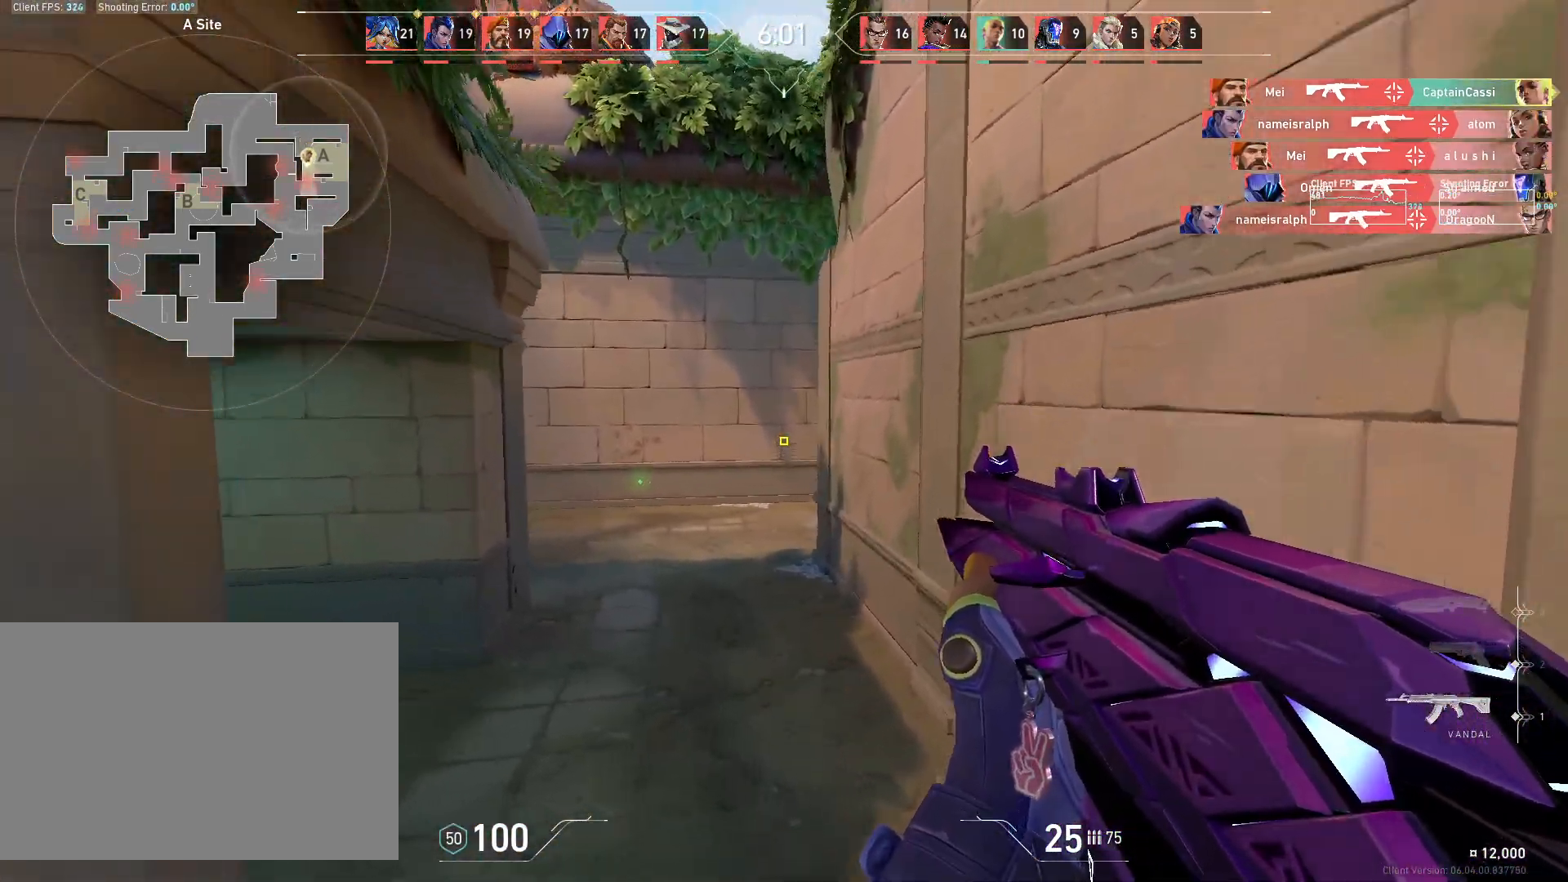
{"keys": ["w"], "mouse": [], "events": [[300, "d", "up"]]}
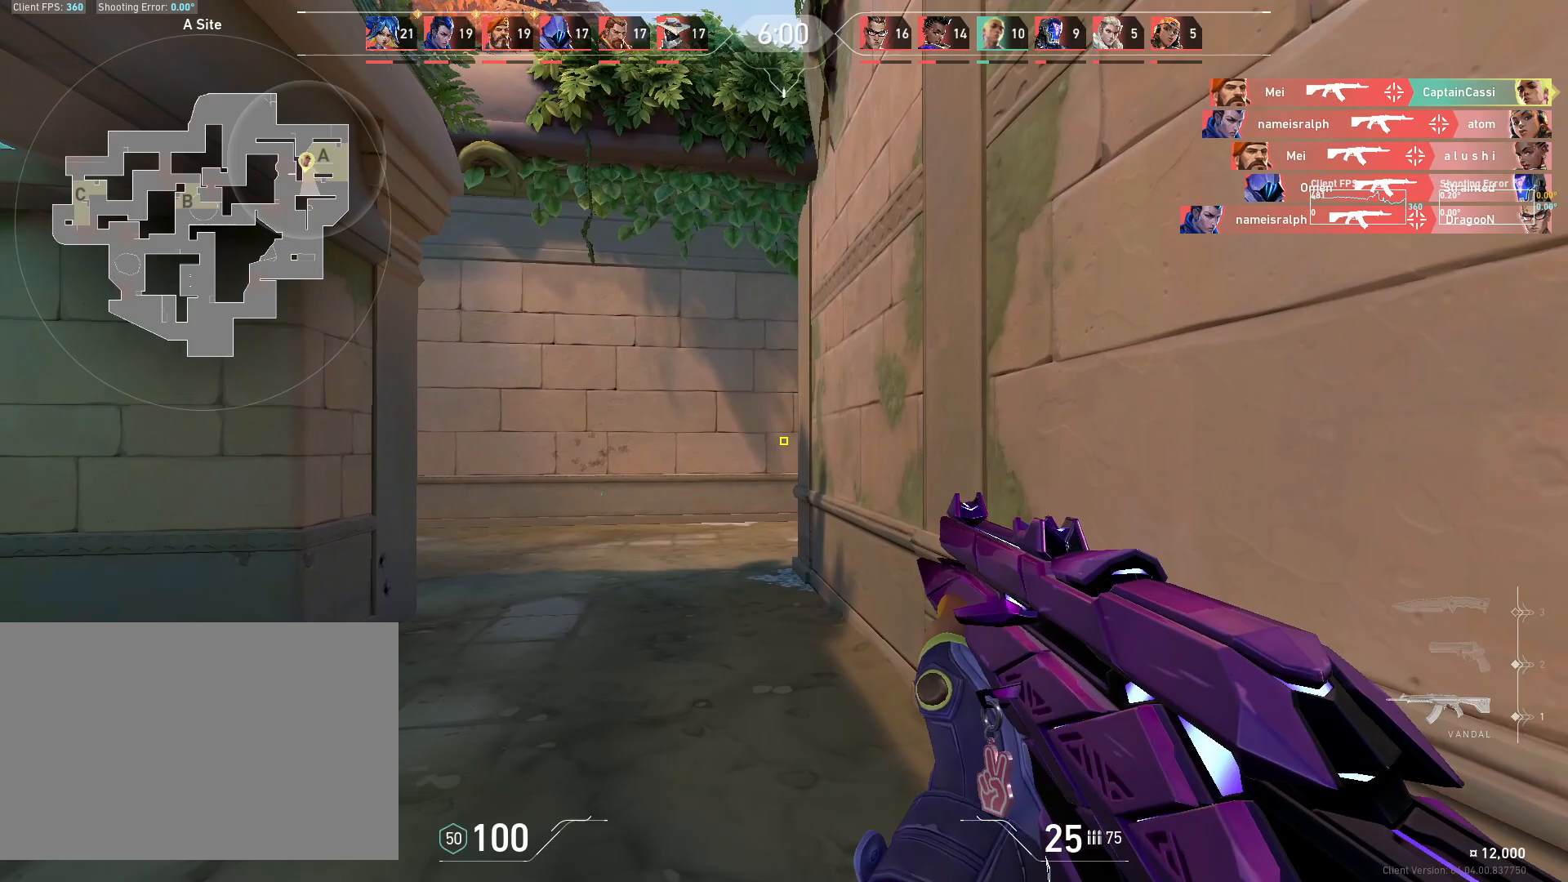
{"keys": ["a", "w"], "mouse": [], "events": [[17, "a", "down"]]}
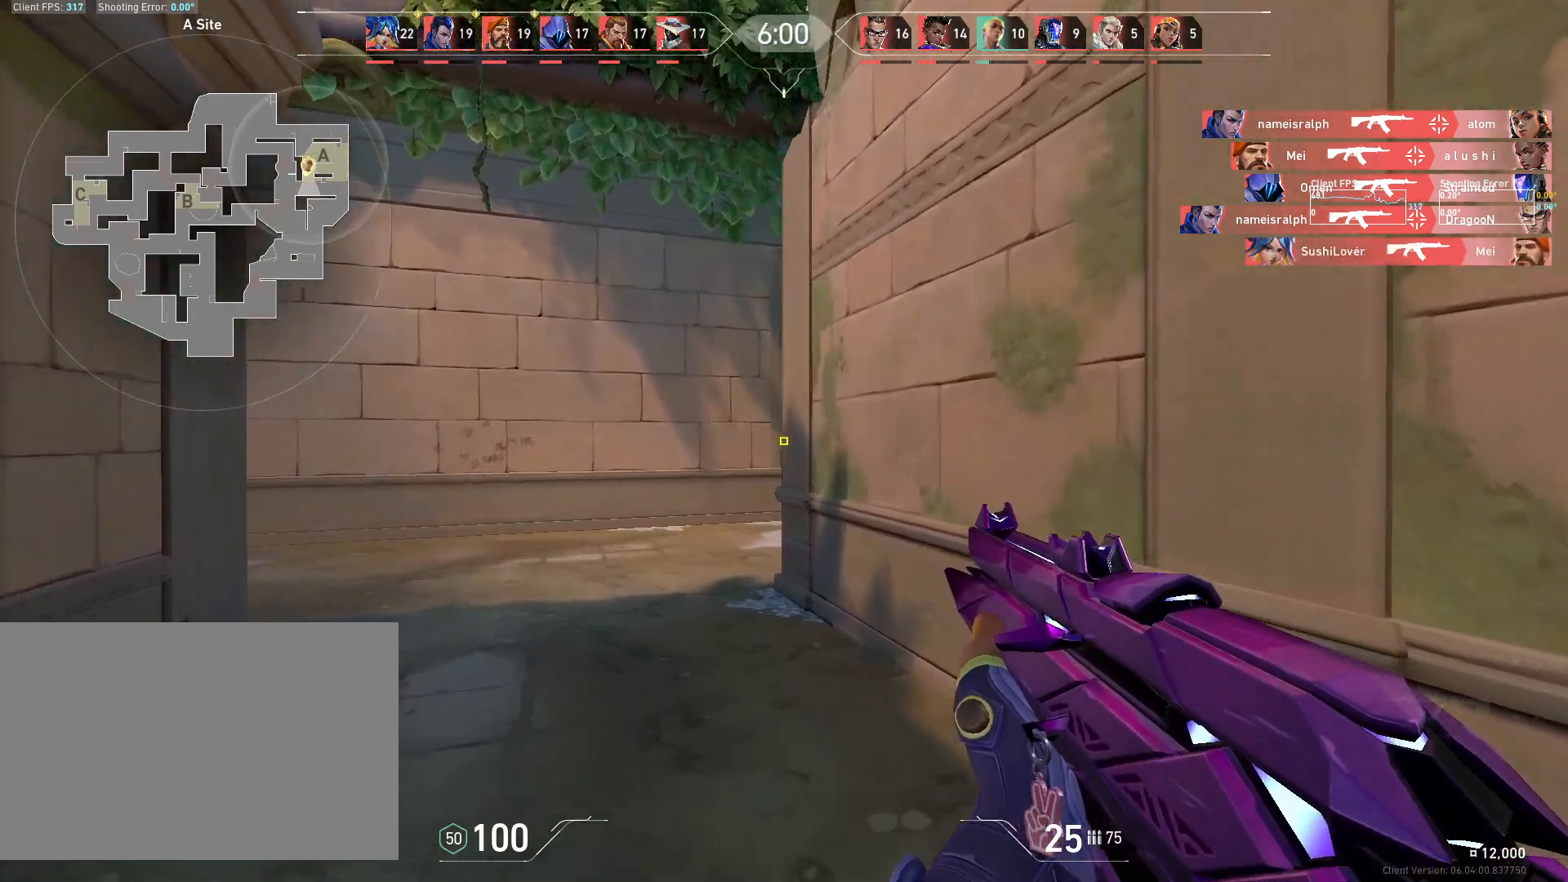
{"keys": ["a", "w"], "mouse": [], "events": []}
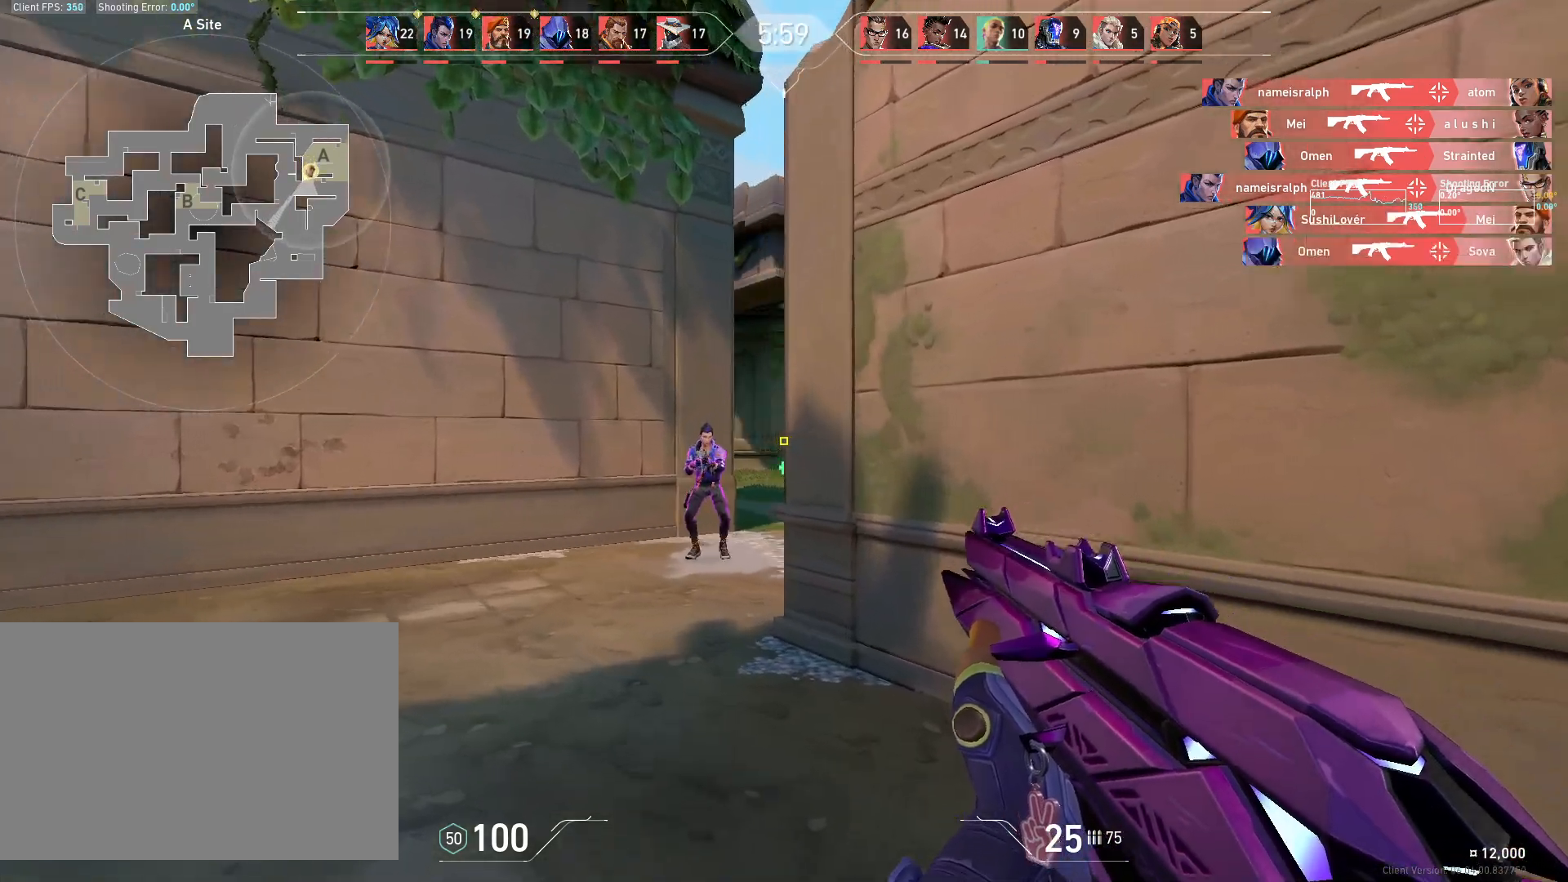
{"keys": ["d"], "mouse": [], "events": [[33, "a", "up"], [67, "d", "down"], [67, "w", "up"], [183, "mouse_left", "down"], [267, "mouse_left", "up"]]}
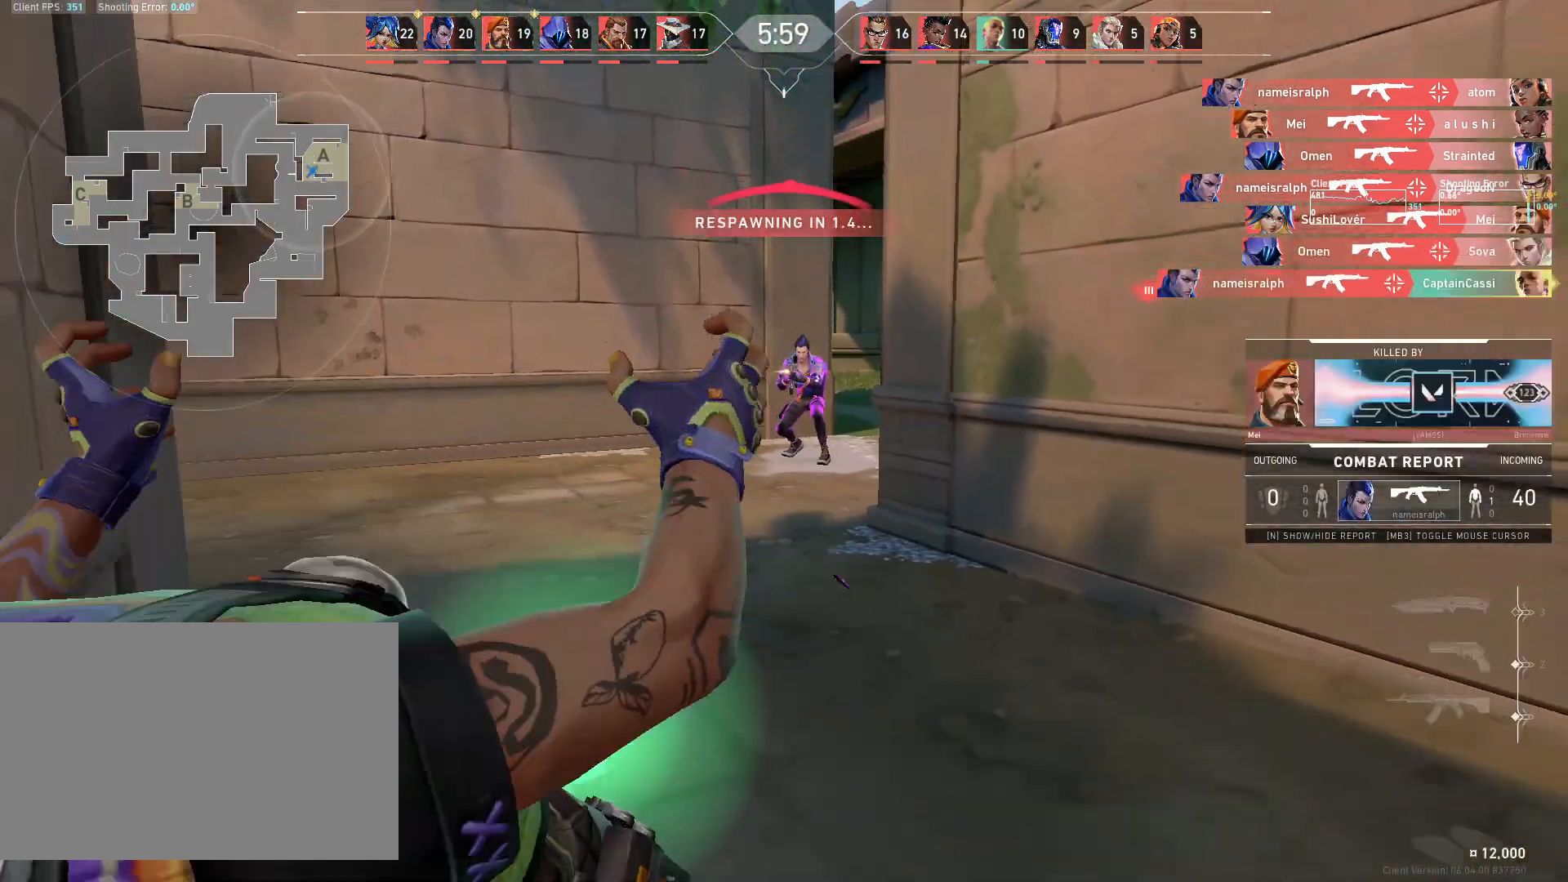
{"keys": [], "mouse": [], "events": [[17, "d", "up"], [17, "mouse_left", "down"], [117, "mouse_left", "up"]]}
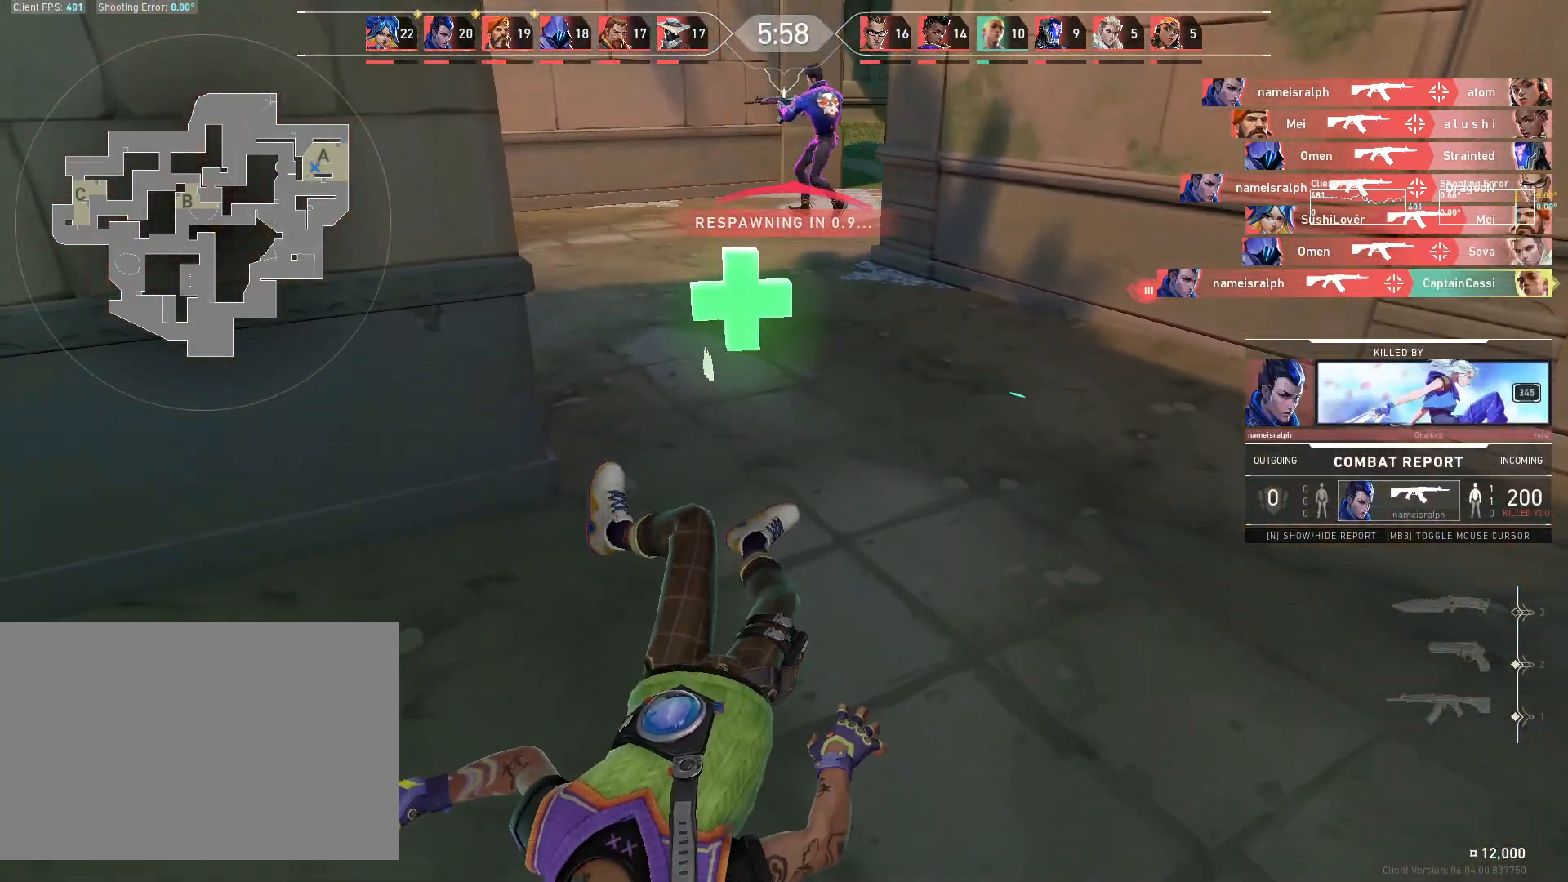
{"keys": ["w"], "mouse": [], "events": [[150, "w", "down"]]}
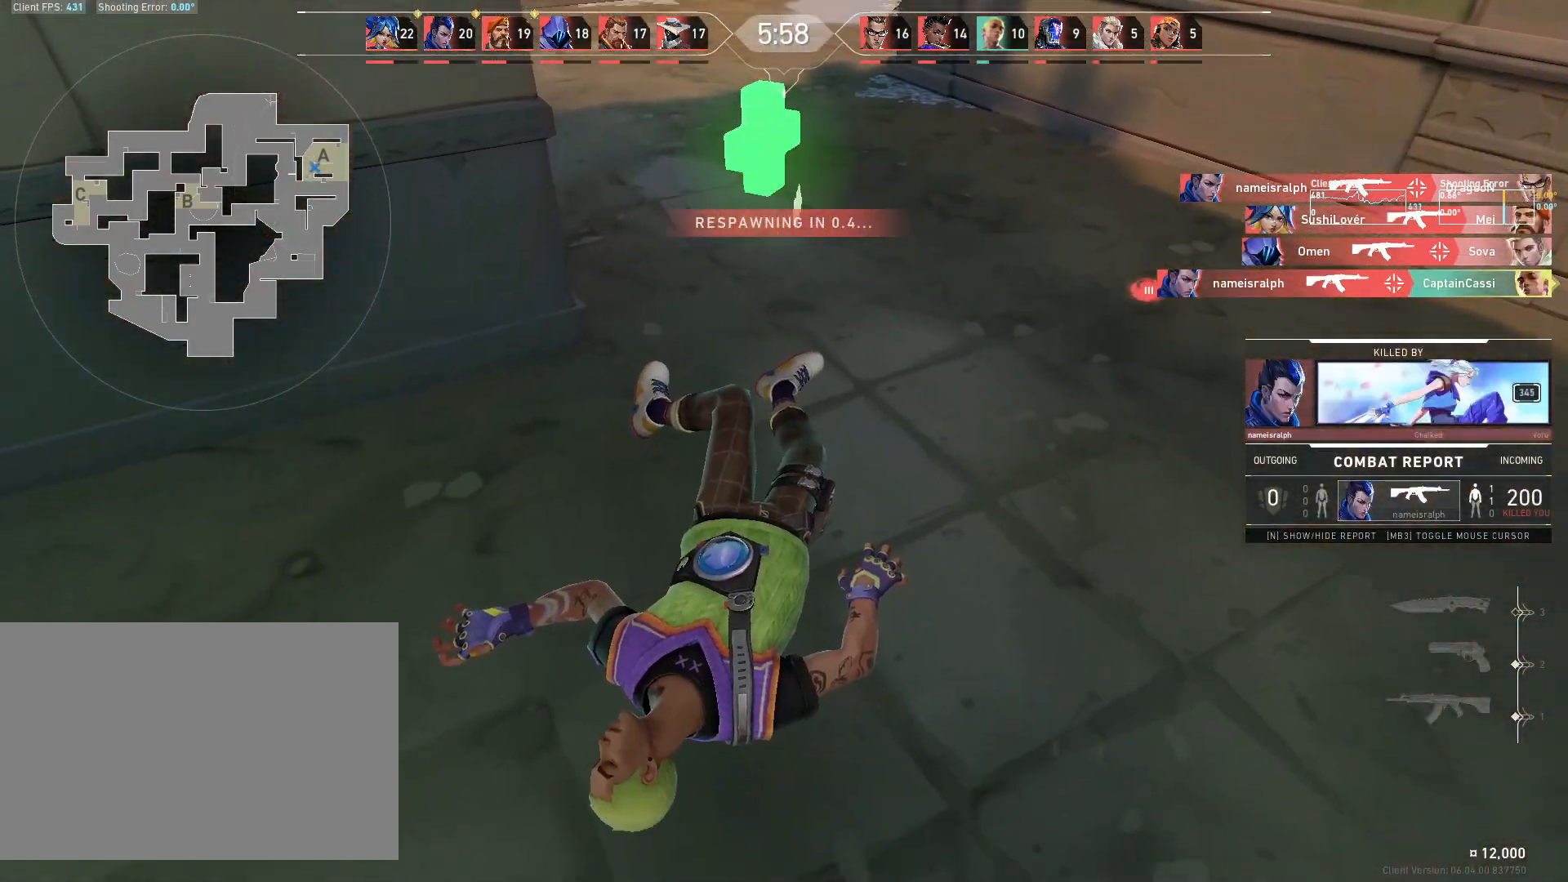
{"keys": ["w"], "mouse": [], "events": []}
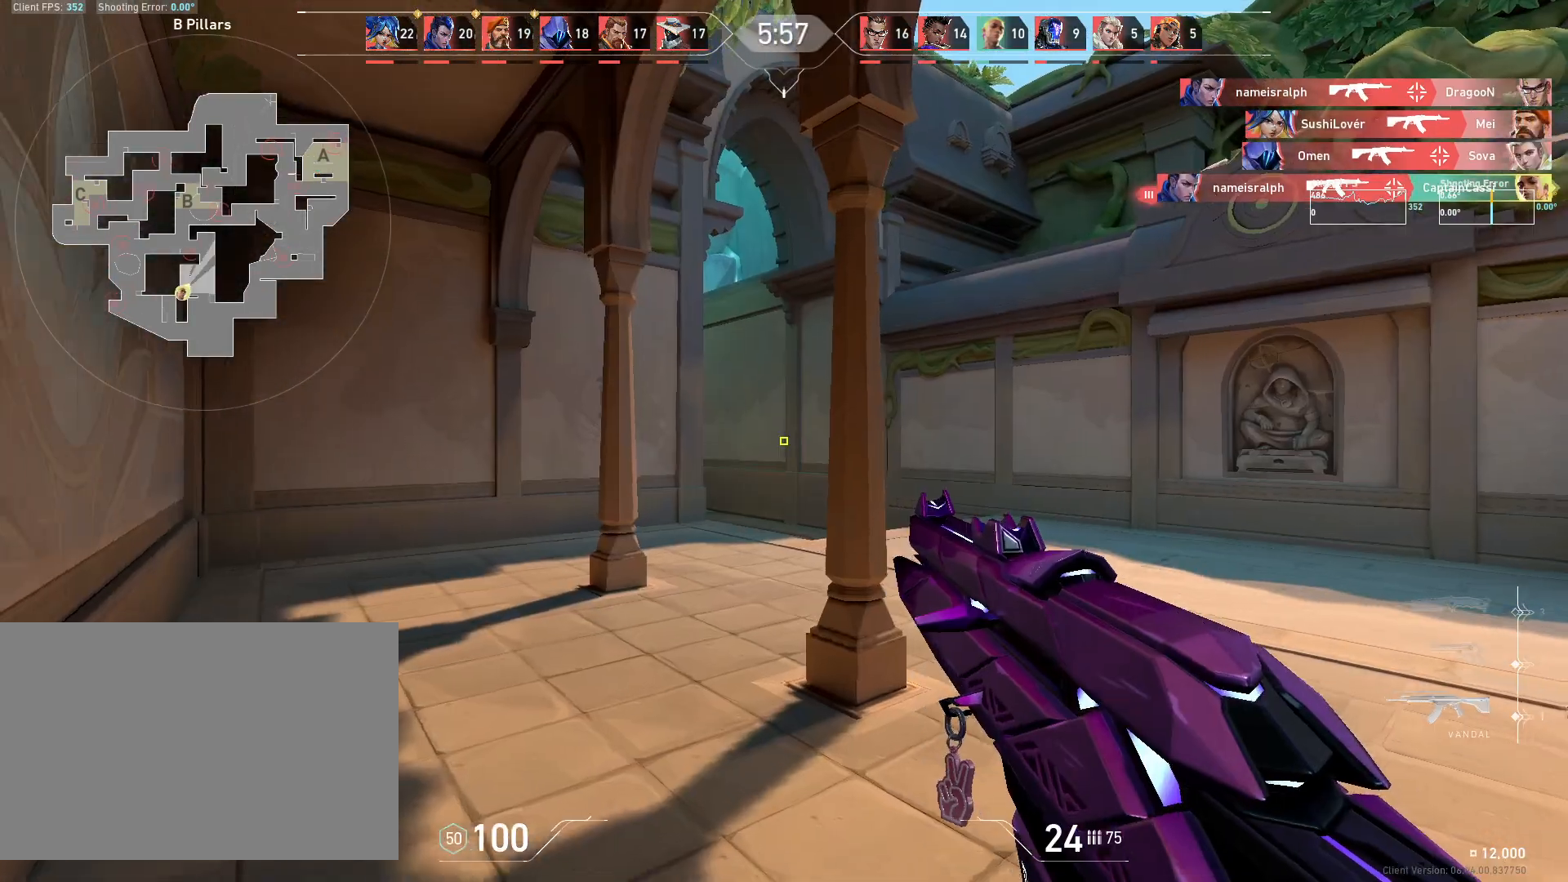
{"keys": ["w"], "mouse": [], "events": []}
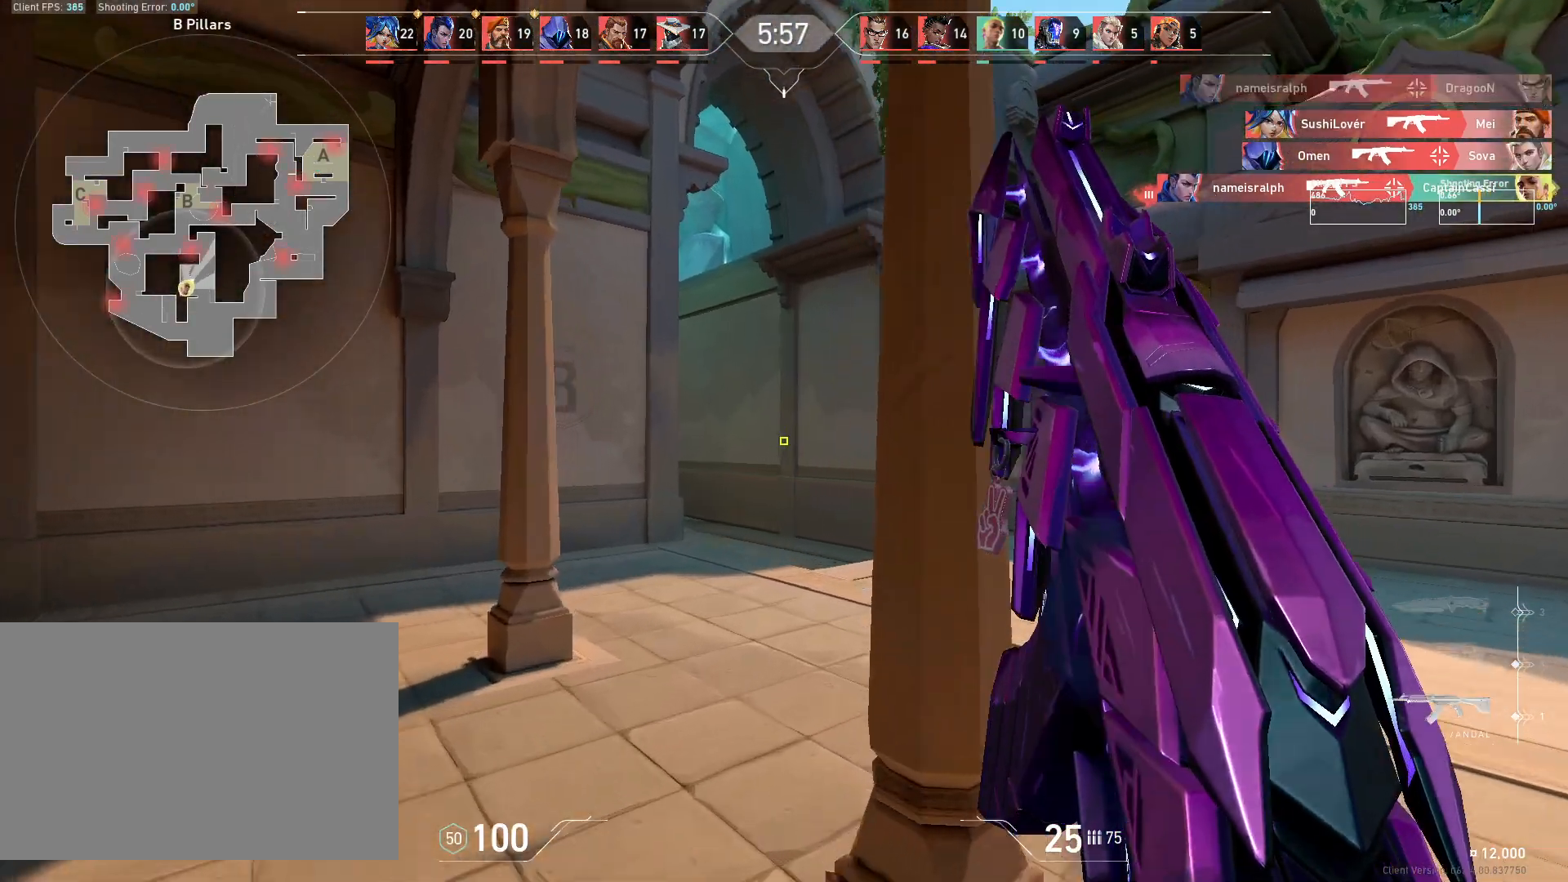
{"keys": ["w"], "mouse": [], "events": []}
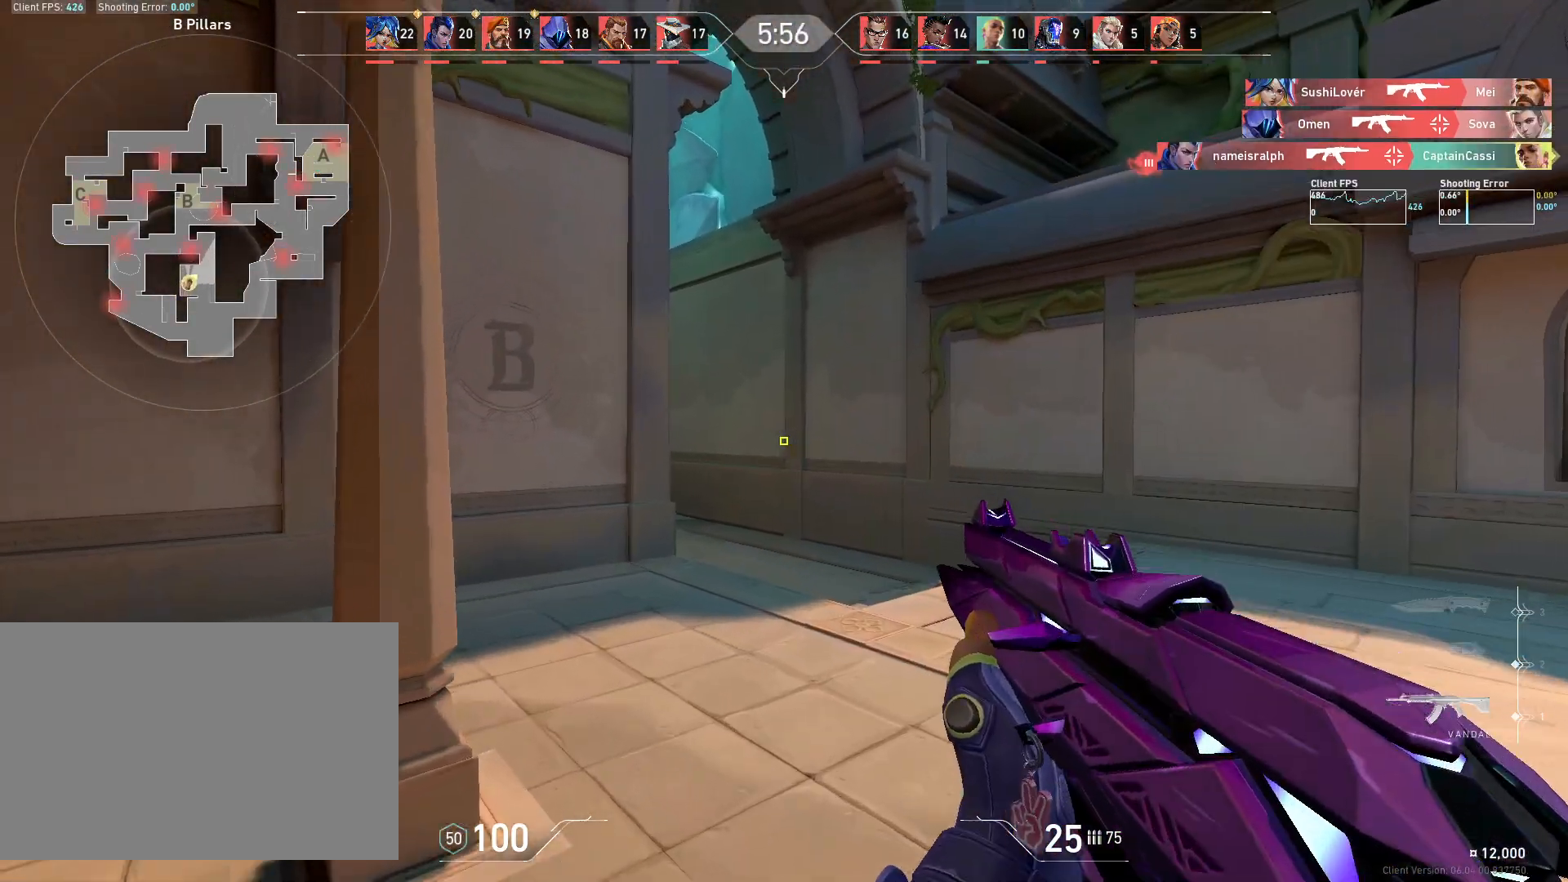
{"keys": ["d", "w"], "mouse": [], "events": [[50, "d", "down"]]}
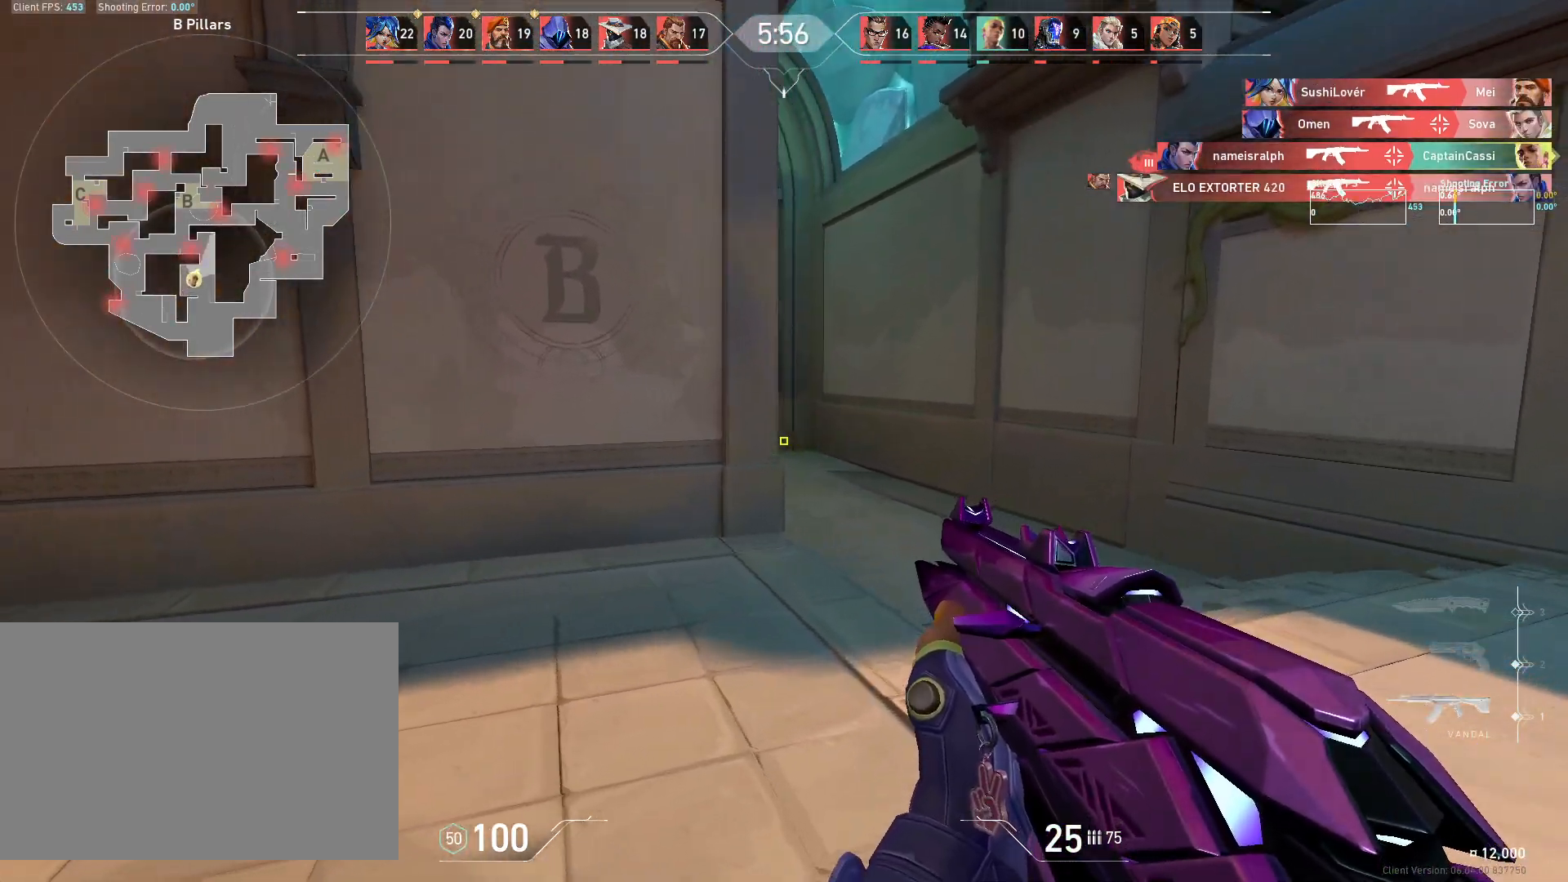
{"keys": ["d", "w"], "mouse": [], "events": []}
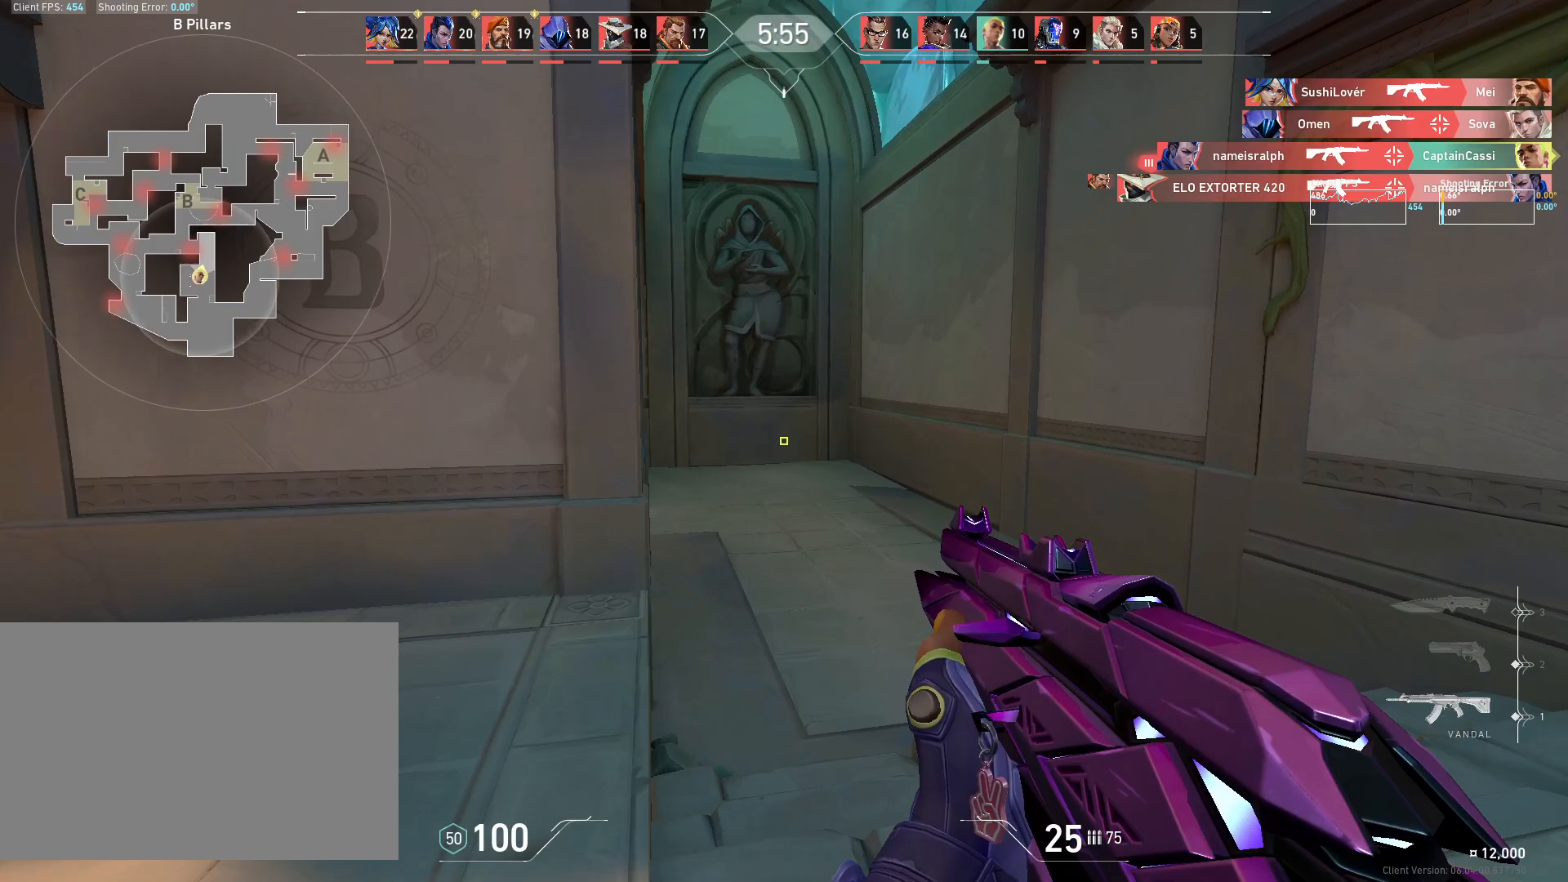
{"keys": ["d", "w"], "mouse": [], "events": []}
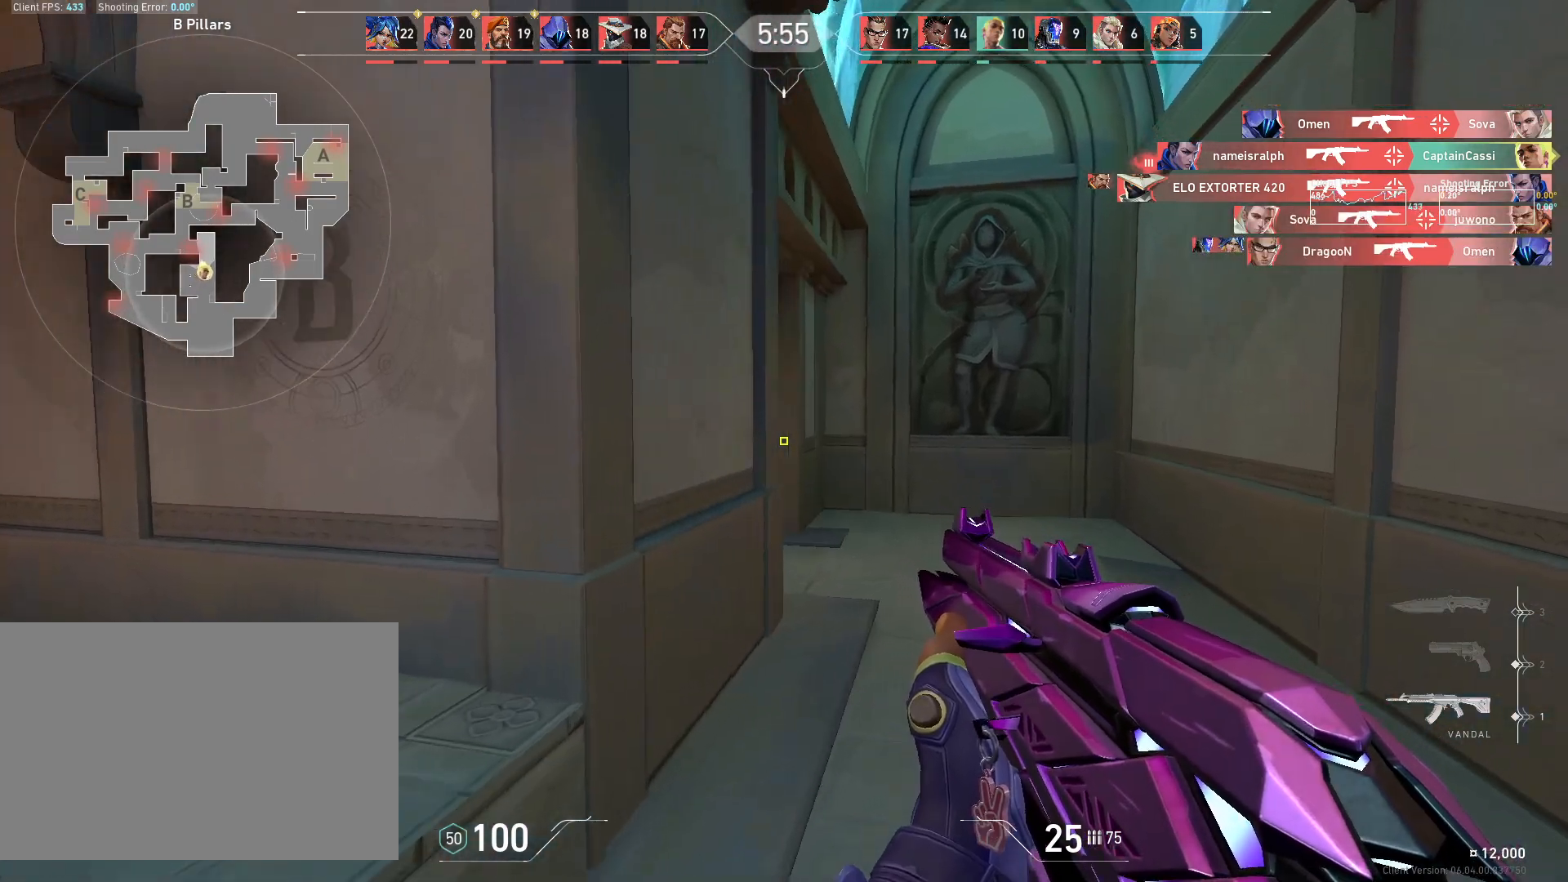
{"keys": ["d"], "mouse": [], "events": [[33, "d", "up"], [283, "w", "up"], [317, "d", "down"]]}
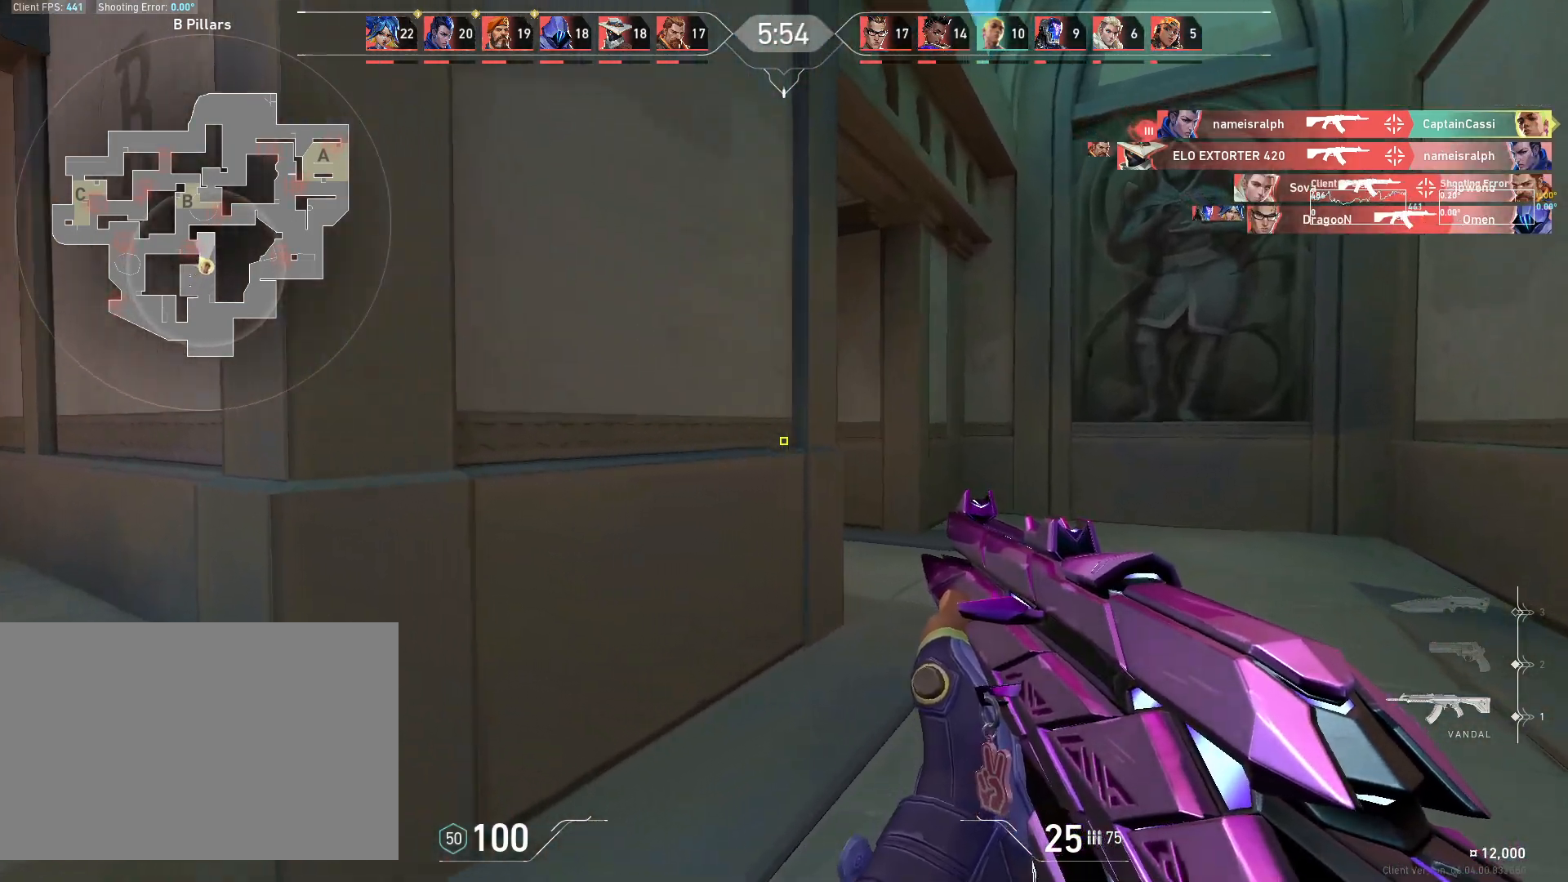
{"keys": ["d"], "mouse": [], "events": [[183, "a", "down"], [217, "d", "up"], [350, "a", "up"], [383, "d", "down"]]}
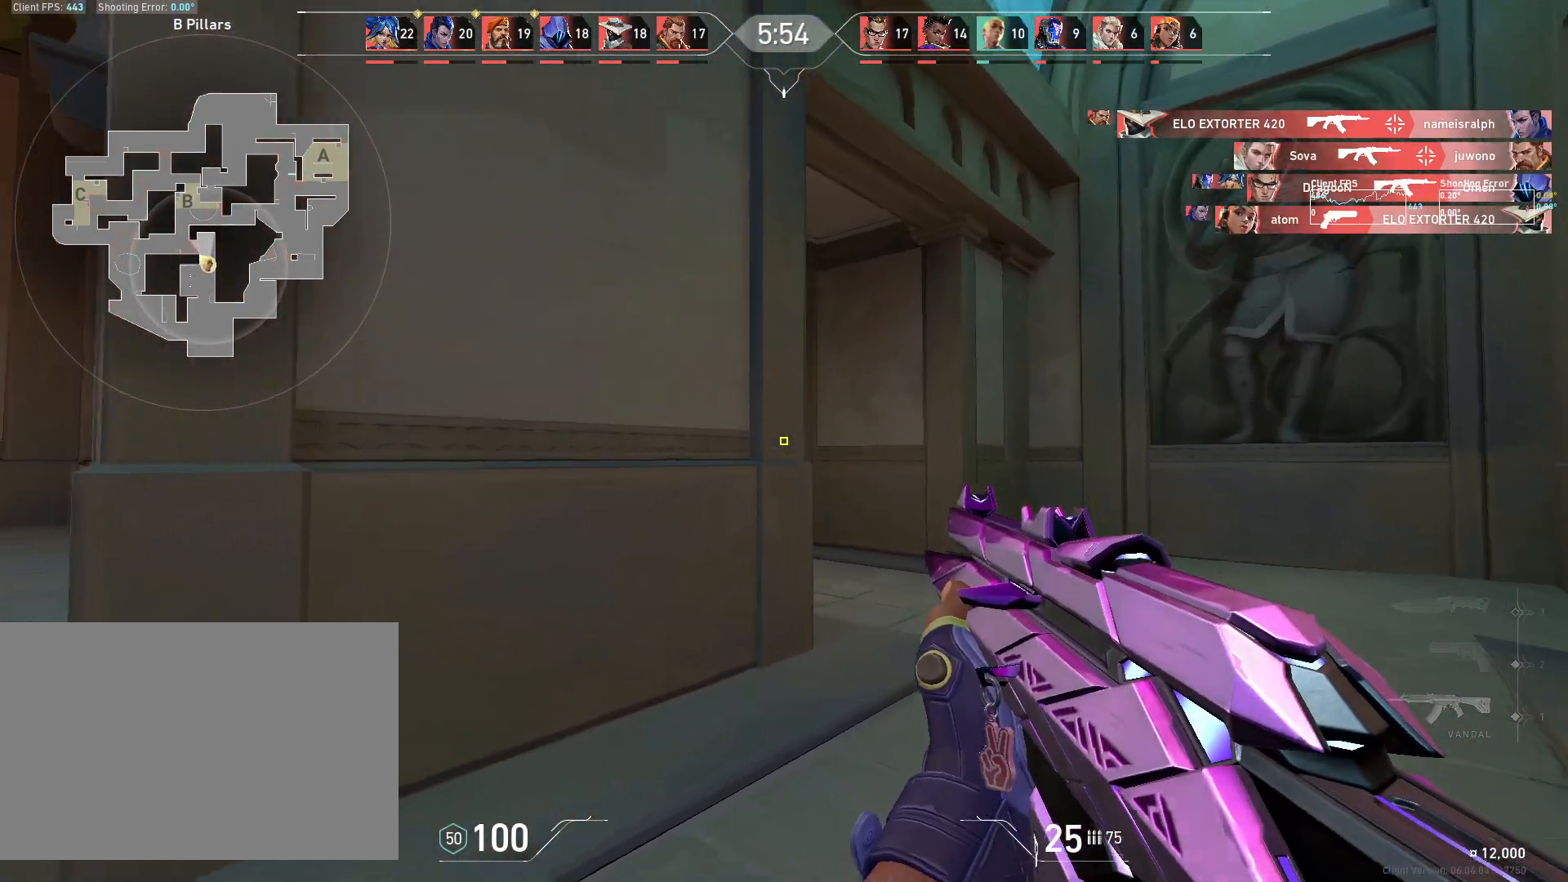
{"keys": ["d"], "mouse": [], "events": [[233, "a", "down"], [233, "d", "up"], [383, "a", "up"], [417, "d", "down"]]}
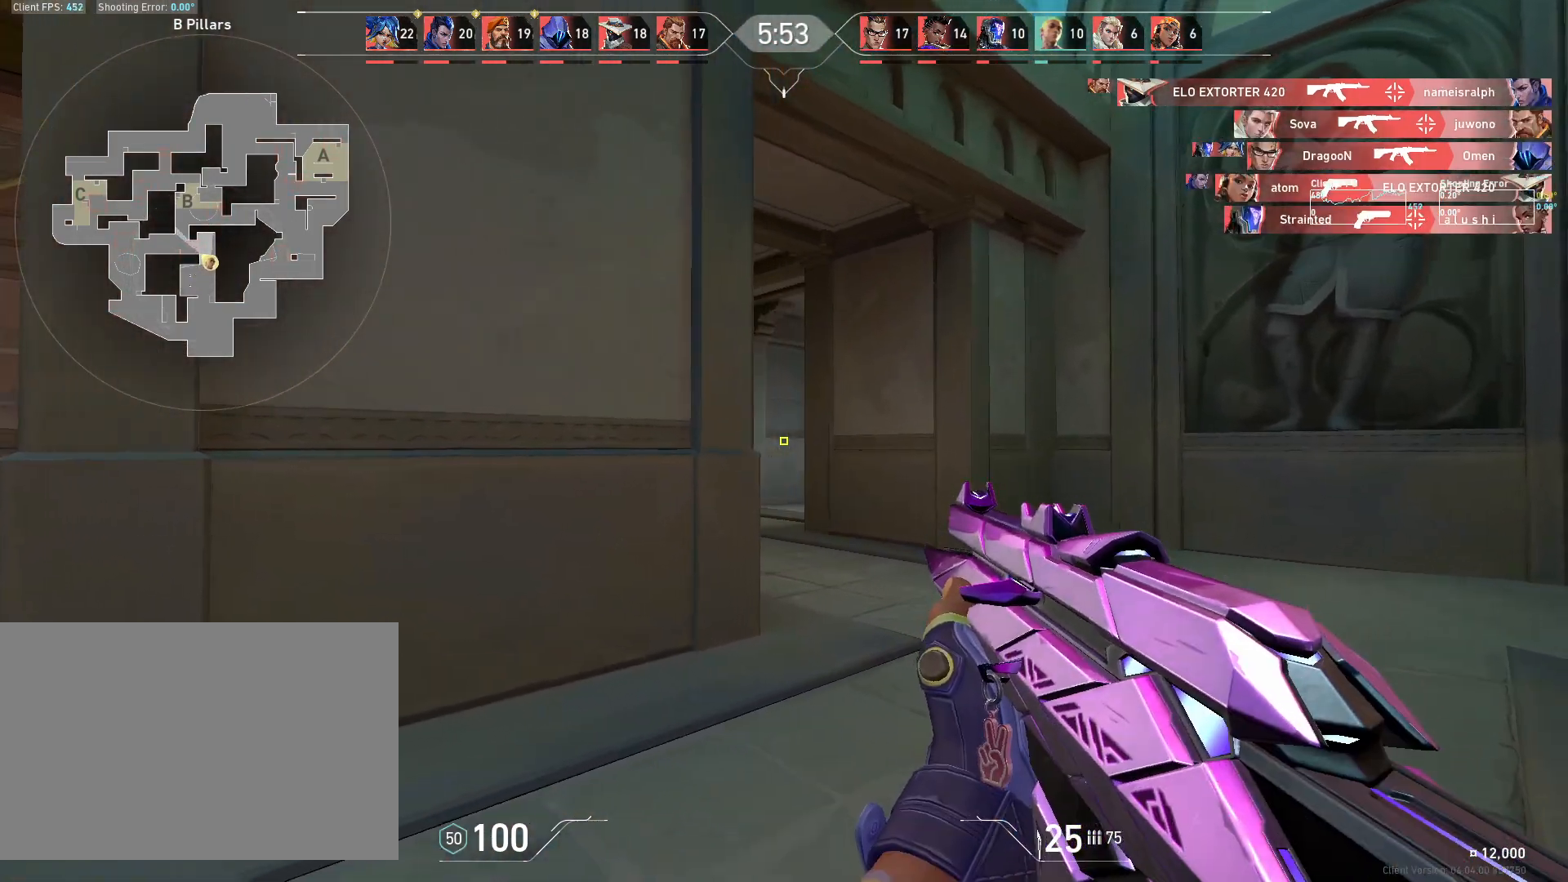
{"keys": ["w"], "mouse": [], "events": [[133, "a", "down"], [167, "d", "up"], [317, "a", "up"], [333, "w", "down"], [350, "d", "down"], [400, "d", "up"]]}
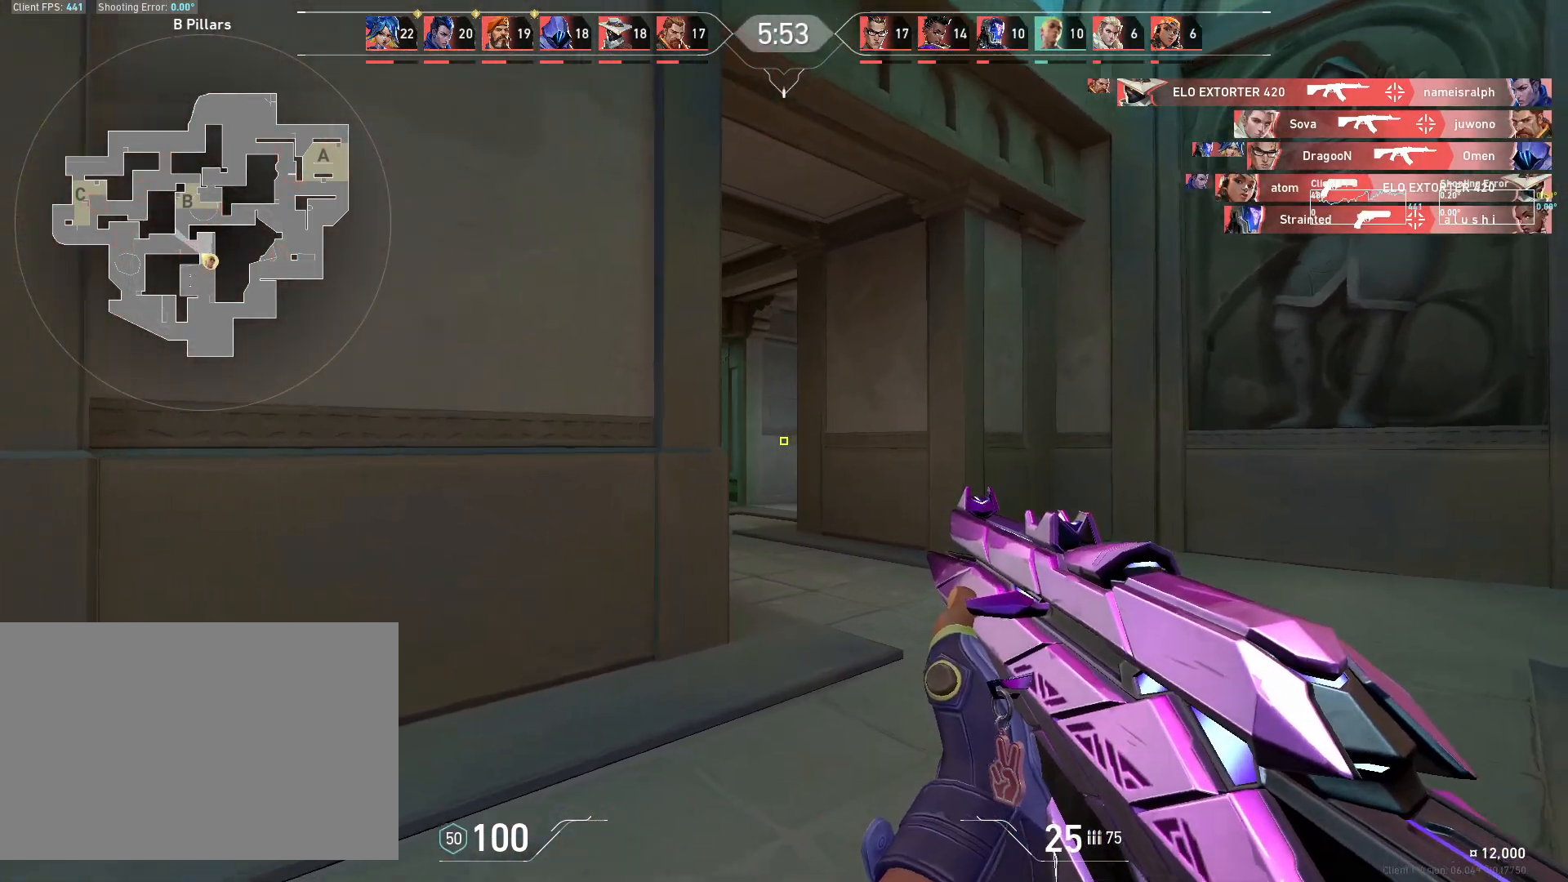
{"keys": ["d", "w"], "mouse": [], "events": [[433, "d", "down"]]}
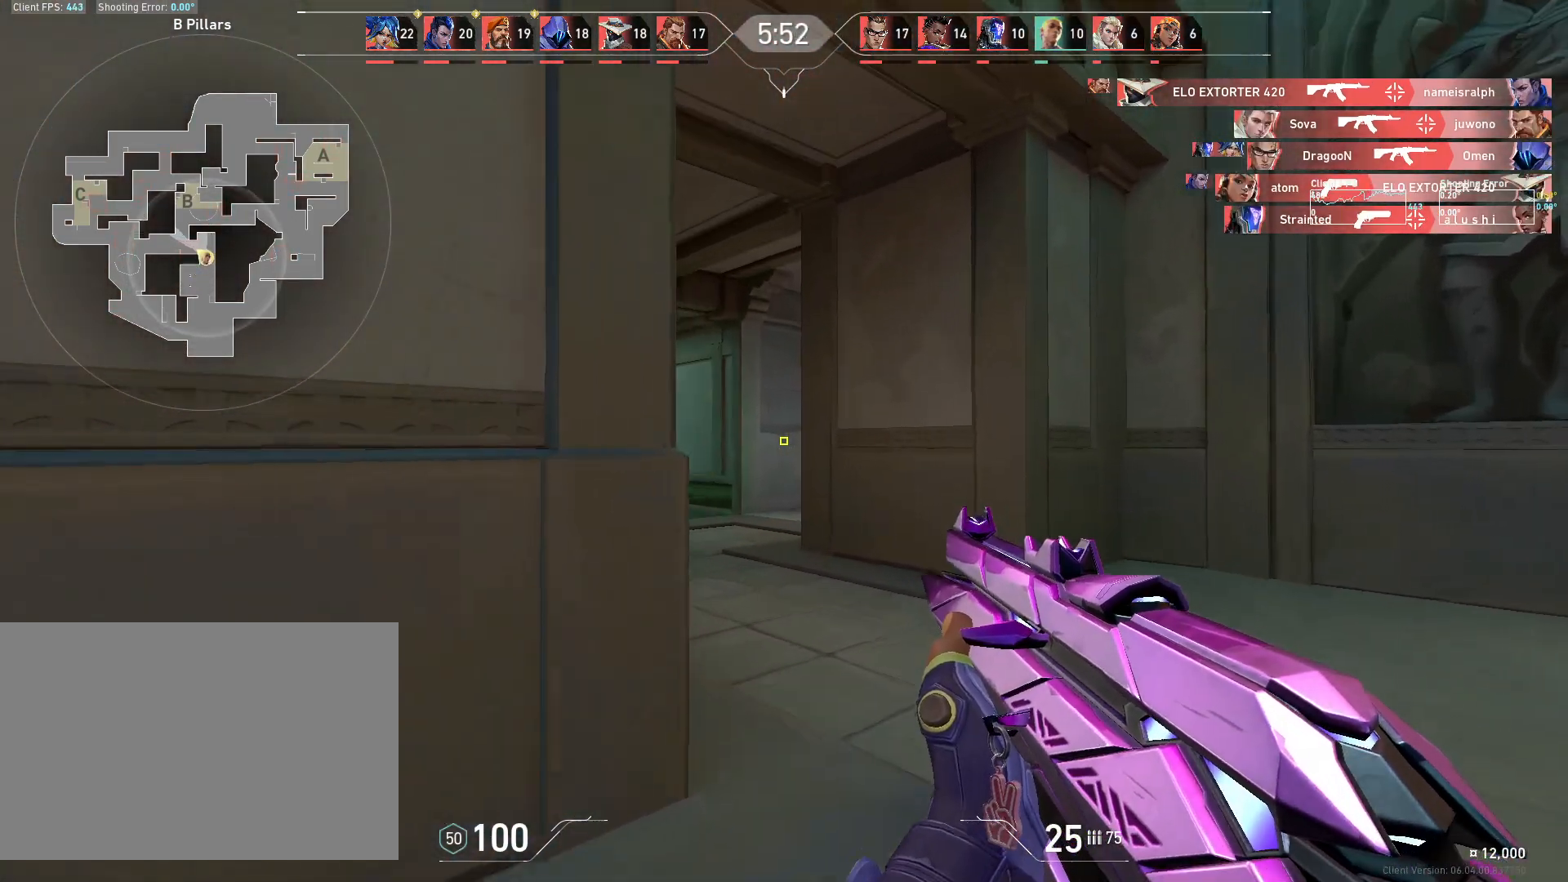
{"keys": ["w"], "mouse": [], "events": [[17, "d", "up"]]}
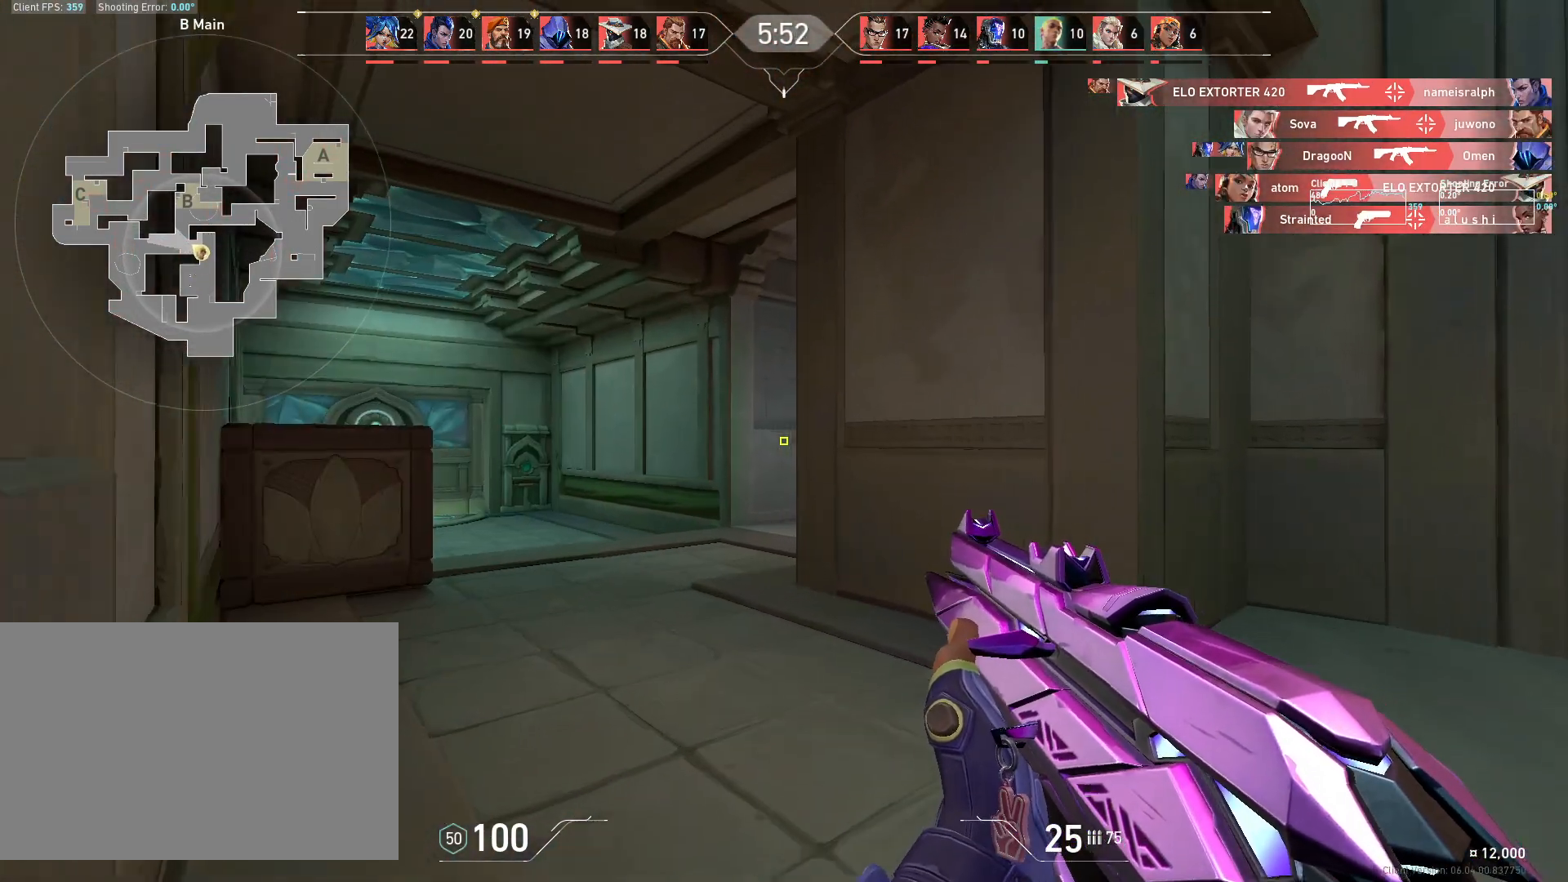
{"keys": ["w"], "mouse": [], "events": [[133, "a", "down"], [367, "a", "up"]]}
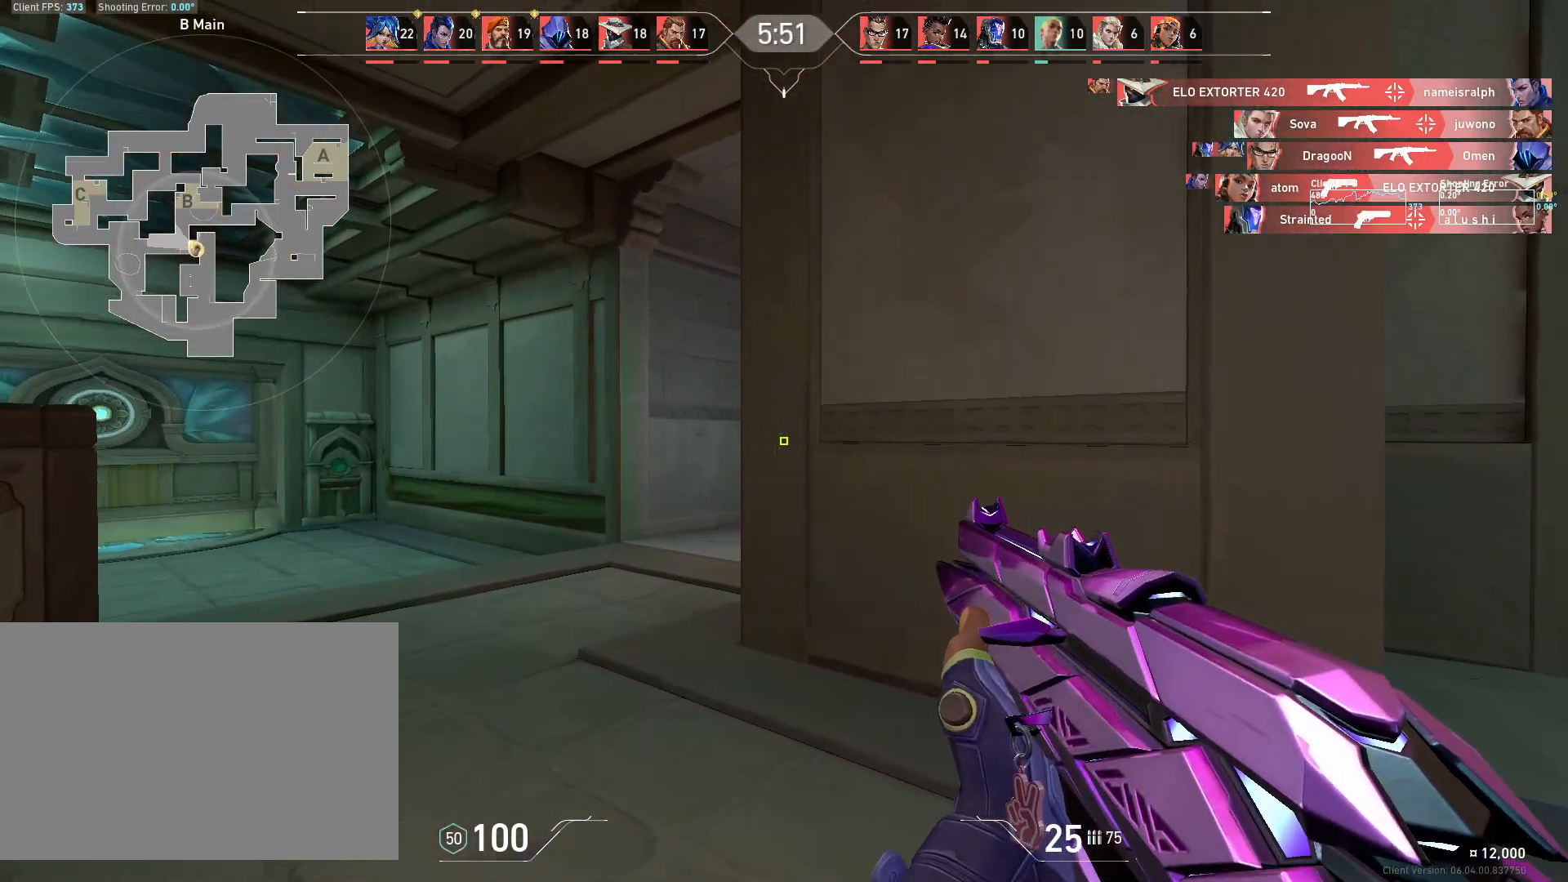
{"keys": ["a"], "mouse": [], "events": [[67, "a", "down"], [167, "w", "up"]]}
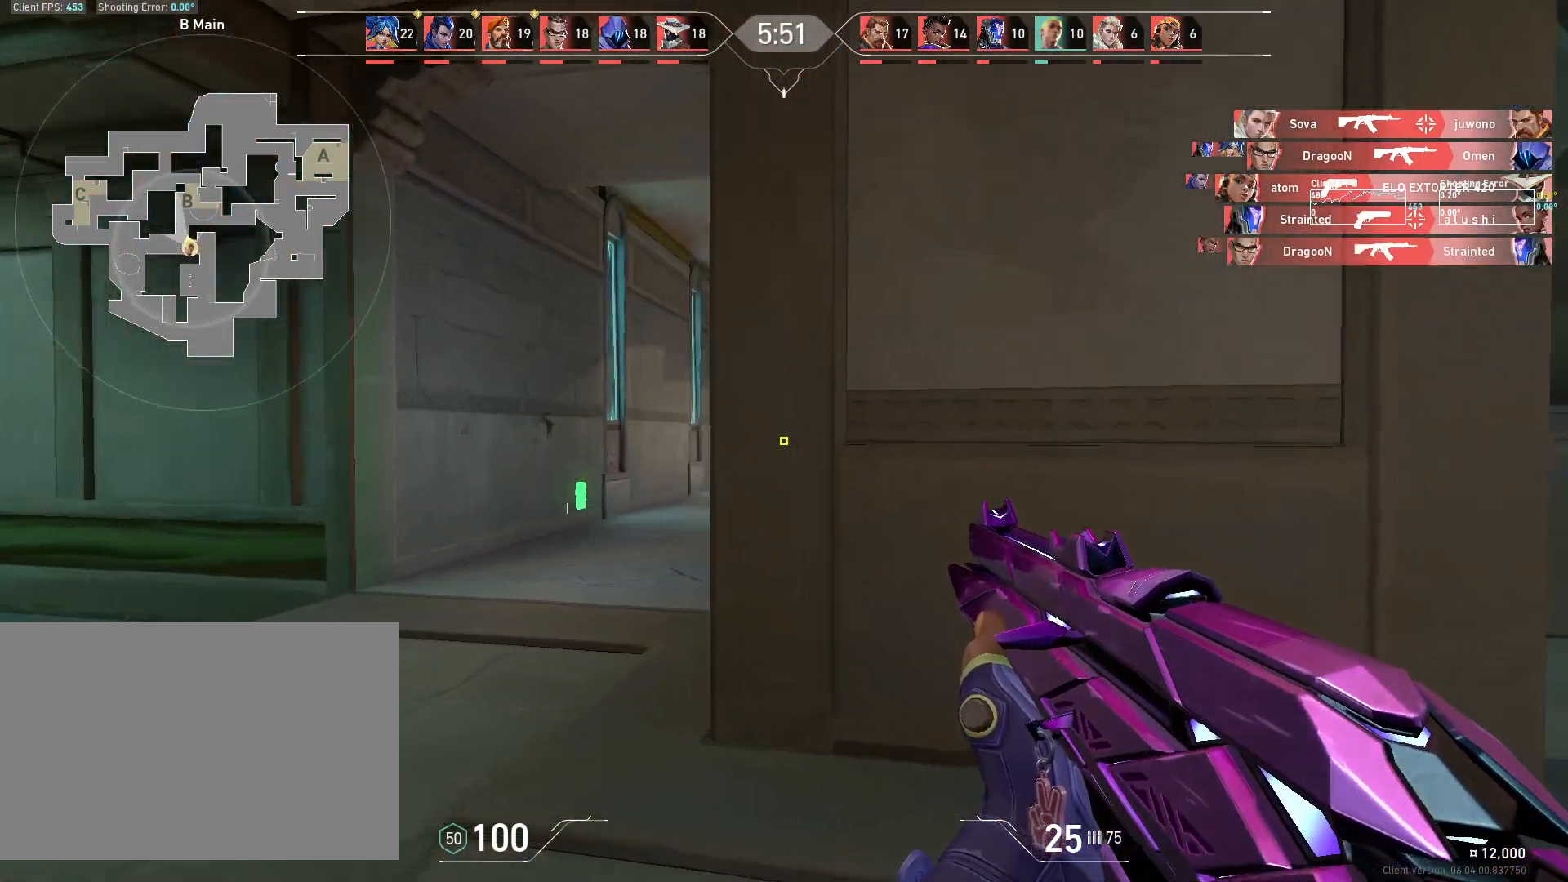
{"keys": ["a"], "mouse": [], "events": [[33, "a", "up"], [83, "d", "down"], [217, "a", "down"], [250, "d", "up"]]}
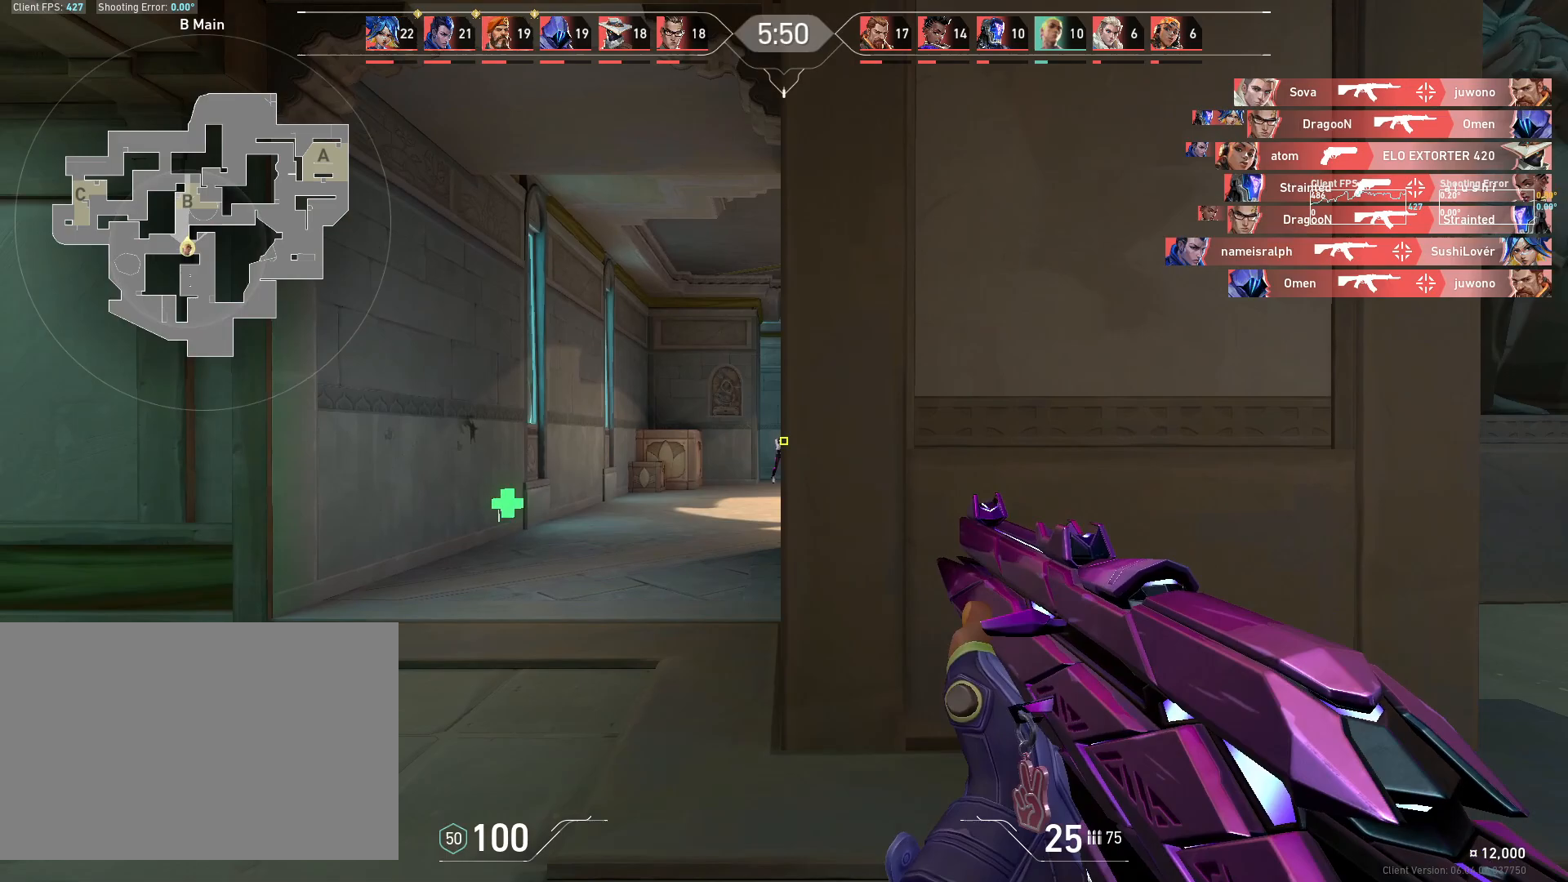
{"keys": [], "mouse": [], "events": [[33, "a", "up"], [83, "d", "down"], [350, "d", "up"], [350, "mouse_left", "down"], [483, "mouse_left", "up"]]}
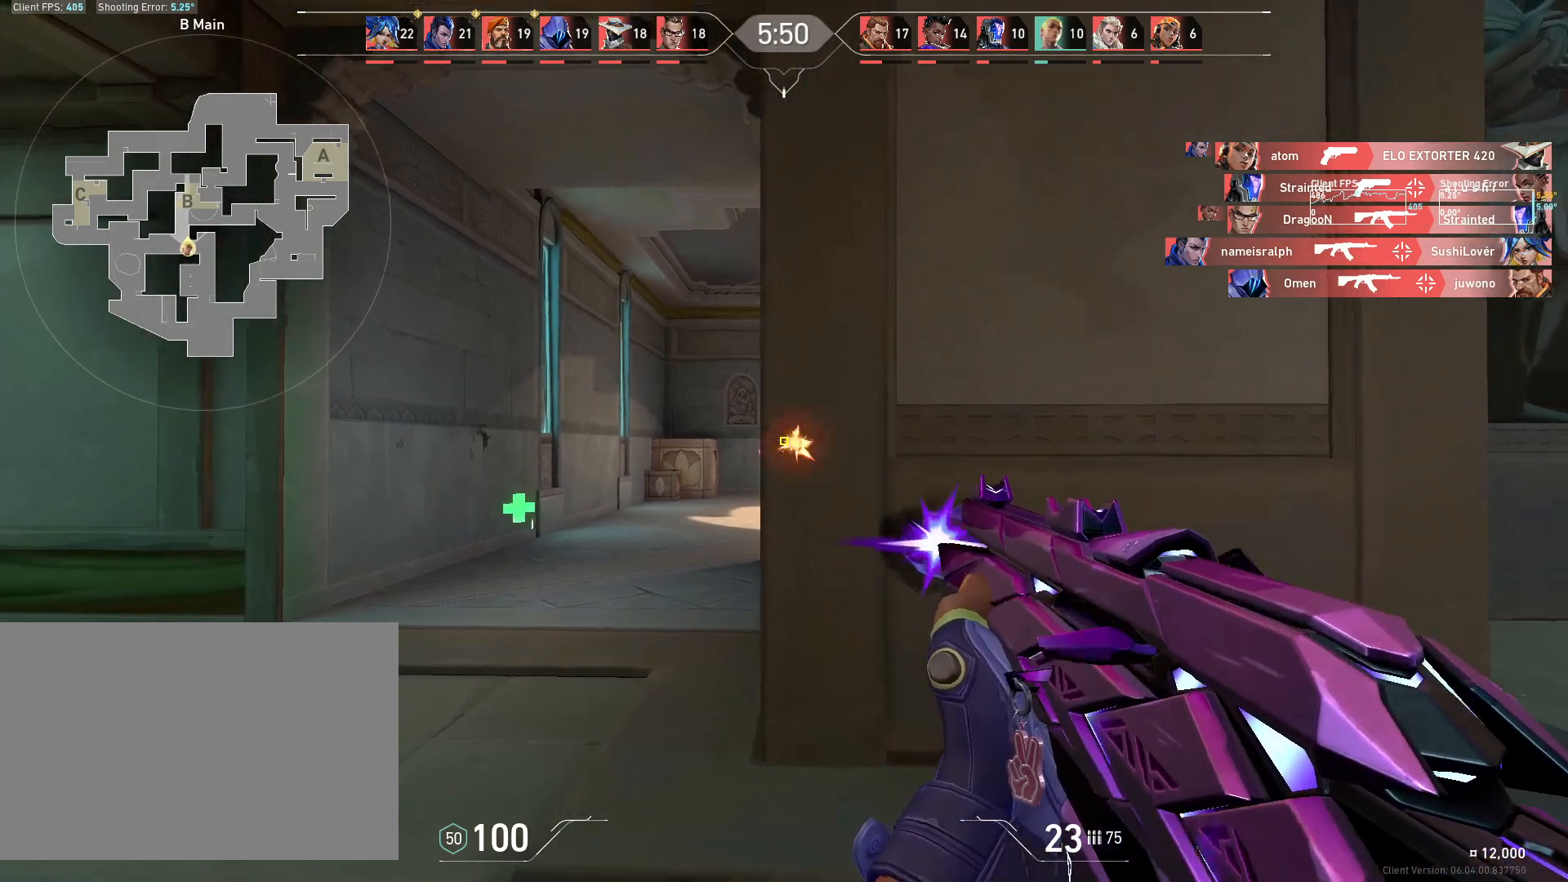
{"keys": [], "mouse": ["left"], "events": [[83, "a", "down"], [333, "a", "up"], [433, "mouse_left", "down"]]}